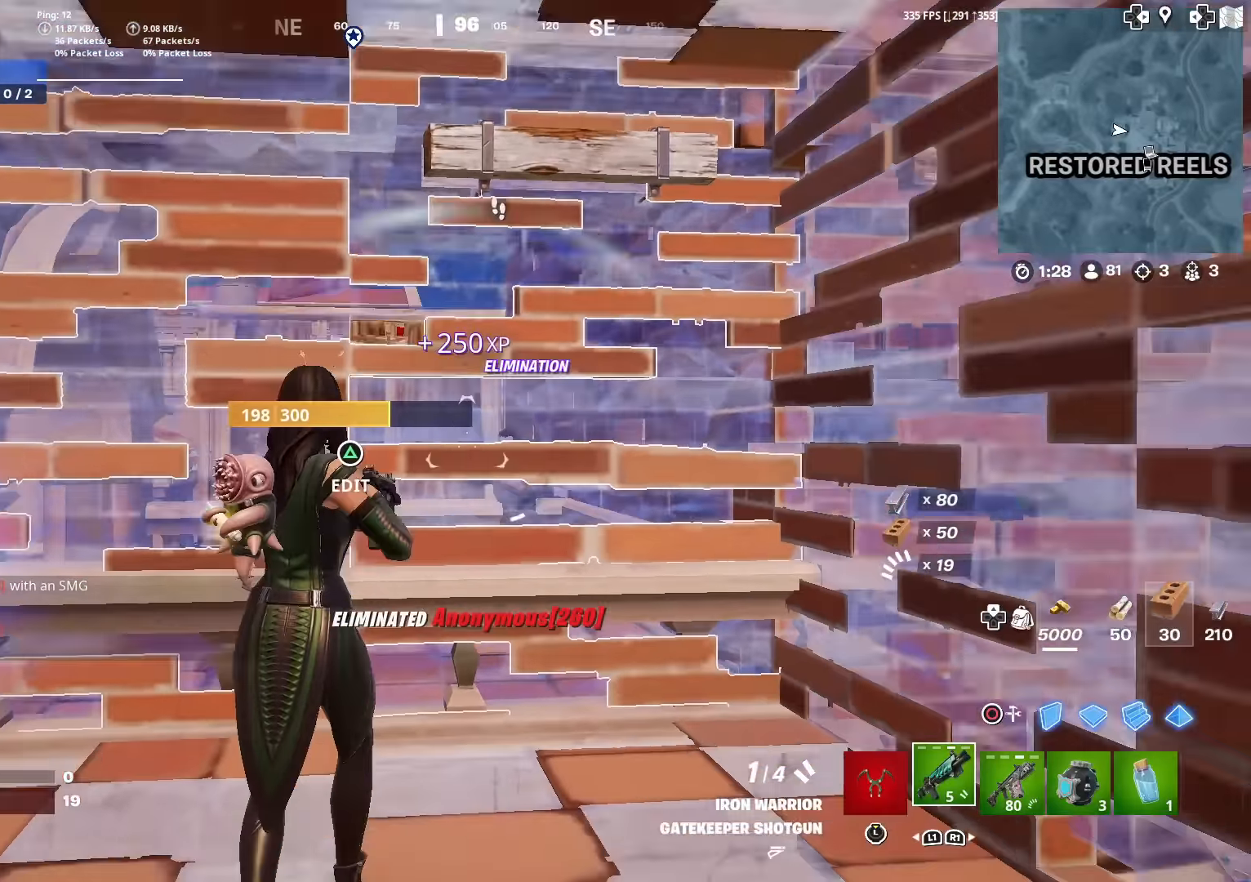
Gameplay with a controller (PlayStation layout); each line is a JSON object with the inputs held at the frame after it. "events" lists button and stick changes between this image and that frame as [ms after this image, input, new state], when the widget could be followed in between. Not read: TOUCHPAD.
{"buttons": [], "left_stick": "right", "right_stick": "down-right", "events": [[34, "CIRCLE", "down"], [34, "left_stick", "down-right"], [100, "CROSS", "up"], [134, "CIRCLE", "up"], [167, "L2", "down"], [234, "CIRCLE", "down"], [284, "L2", "up"], [284, "right_stick", "down-right"], [351, "CIRCLE", "up"], [401, "left_stick", "right"]]}
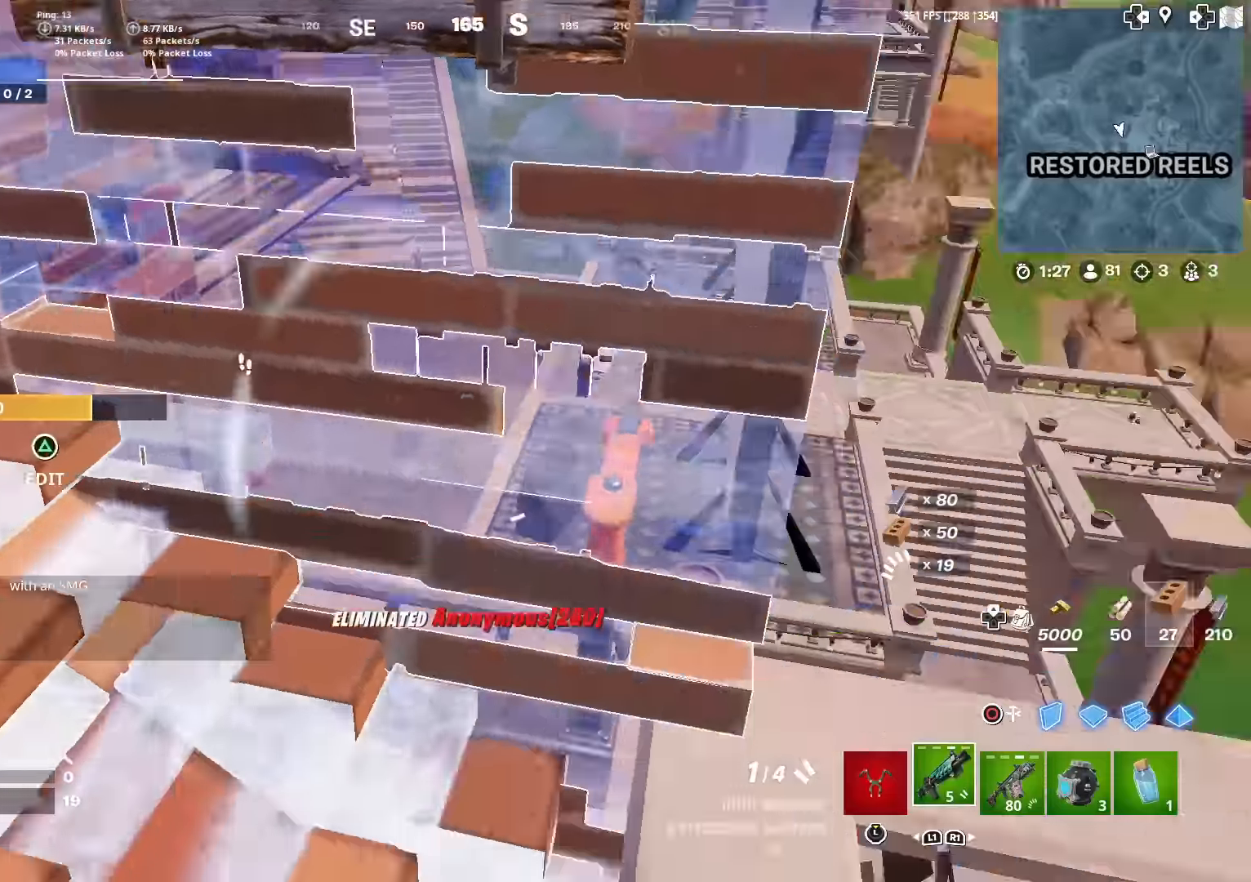
{"buttons": [], "left_stick": "up", "right_stick": "up-right", "events": [[17, "right_stick", "right"], [67, "left_stick", "up-right"], [150, "CIRCLE", "down"], [200, "left_stick", "up"], [200, "right_stick", "down-right"], [233, "R1", "down"], [300, "CIRCLE", "up"], [317, "right_stick", "center"], [384, "L2", "down"], [384, "R1", "up"], [484, "L2", "up"], [484, "right_stick", "up-right"]]}
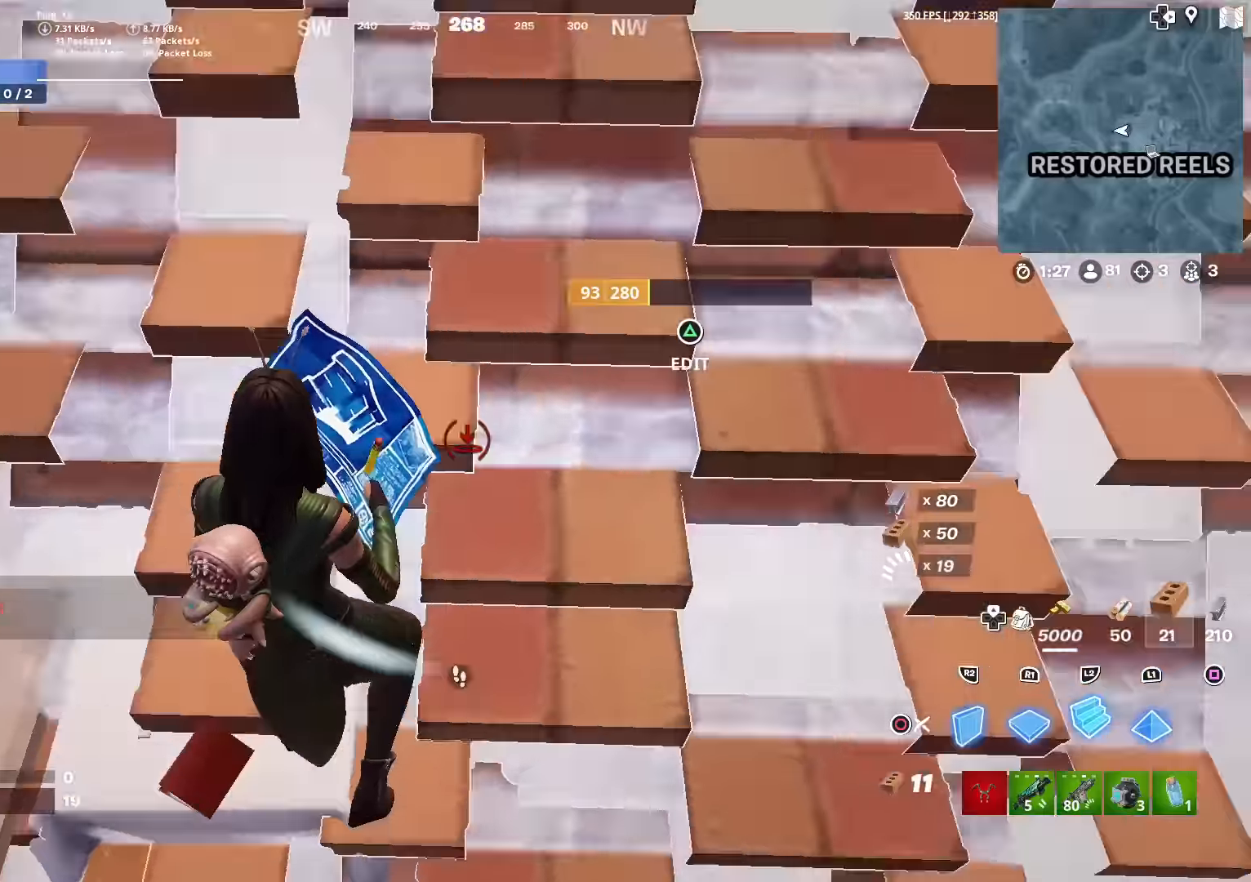
{"buttons": [], "left_stick": "center", "right_stick": "down-right", "events": [[67, "CROSS", "down"], [217, "CROSS", "up"], [217, "left_stick", "left"], [234, "right_stick", "center"], [351, "left_stick", "center"], [401, "right_stick", "down-right"]]}
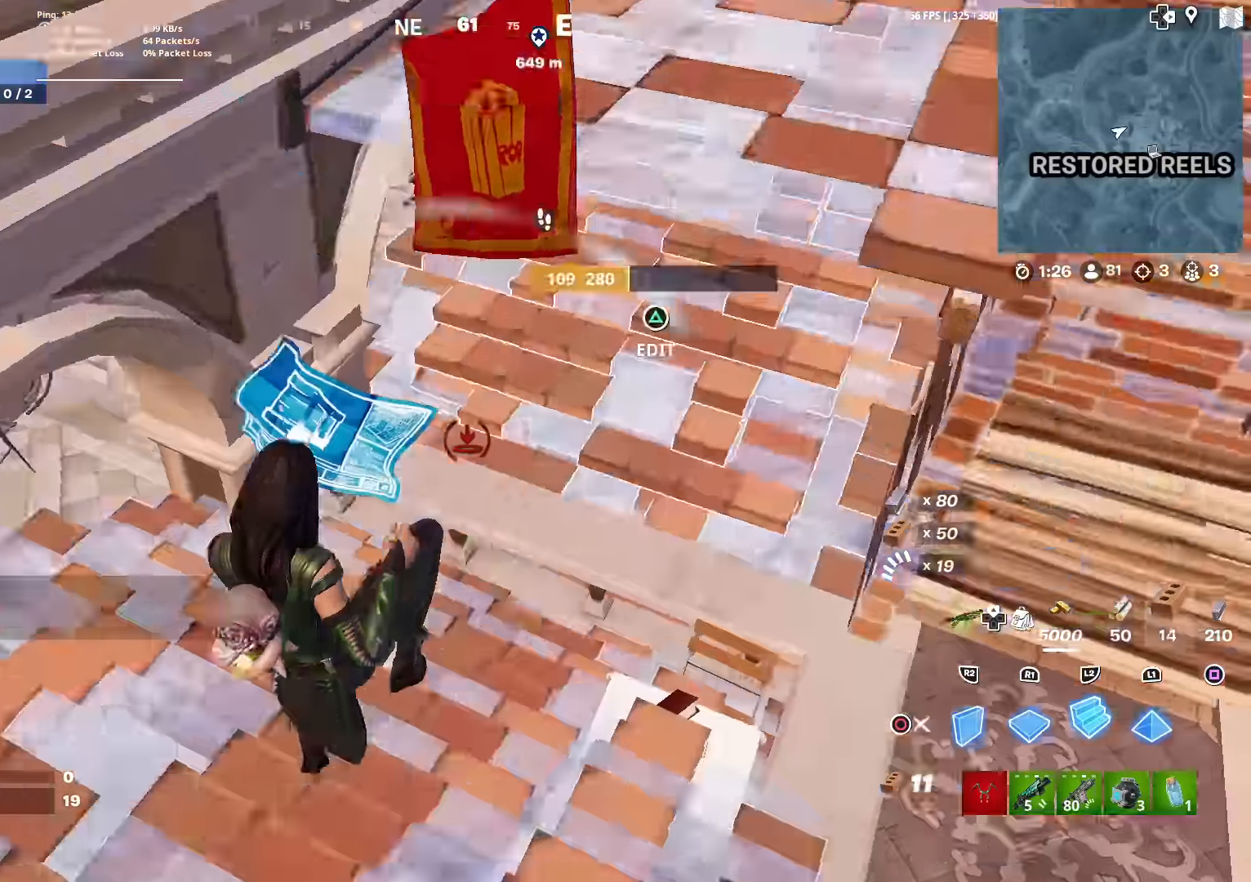
{"buttons": [], "left_stick": "up-right", "right_stick": "down", "events": [[17, "left_stick", "up"], [49, "R1", "down"], [49, "right_stick", "center"], [166, "R1", "up"], [216, "left_stick", "up-right"], [216, "right_stick", "up"], [283, "CROSS", "down"], [283, "right_stick", "center"], [433, "CROSS", "up"], [483, "right_stick", "down"]]}
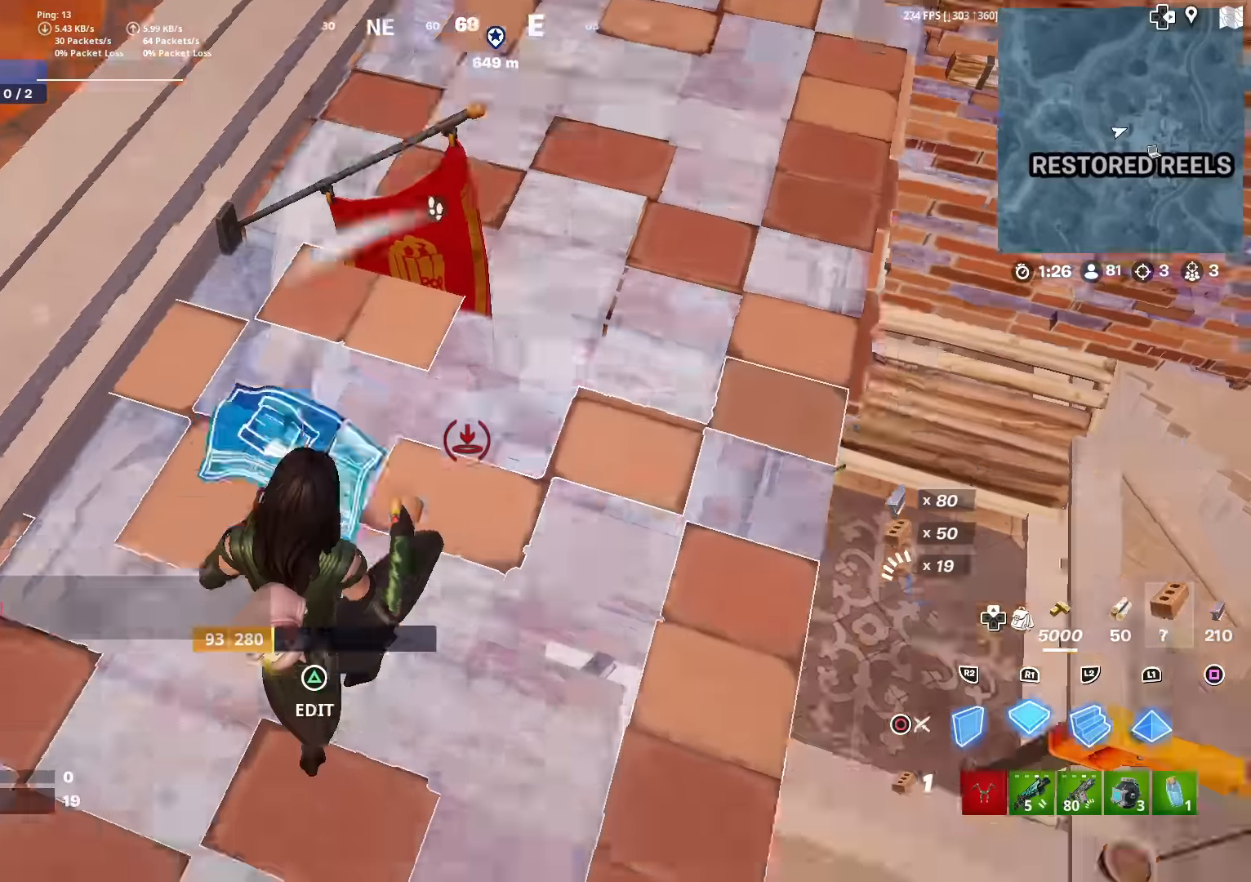
{"buttons": [], "left_stick": "up-right", "right_stick": "center", "events": [[51, "L2", "down"], [51, "right_stick", "center"], [117, "CIRCLE", "down"], [167, "L2", "up"], [201, "right_stick", "up"], [234, "CIRCLE", "up"], [284, "right_stick", "center"], [351, "SQUARE", "down"], [418, "right_stick", "up-left"], [451, "SQUARE", "up"], [484, "right_stick", "center"]]}
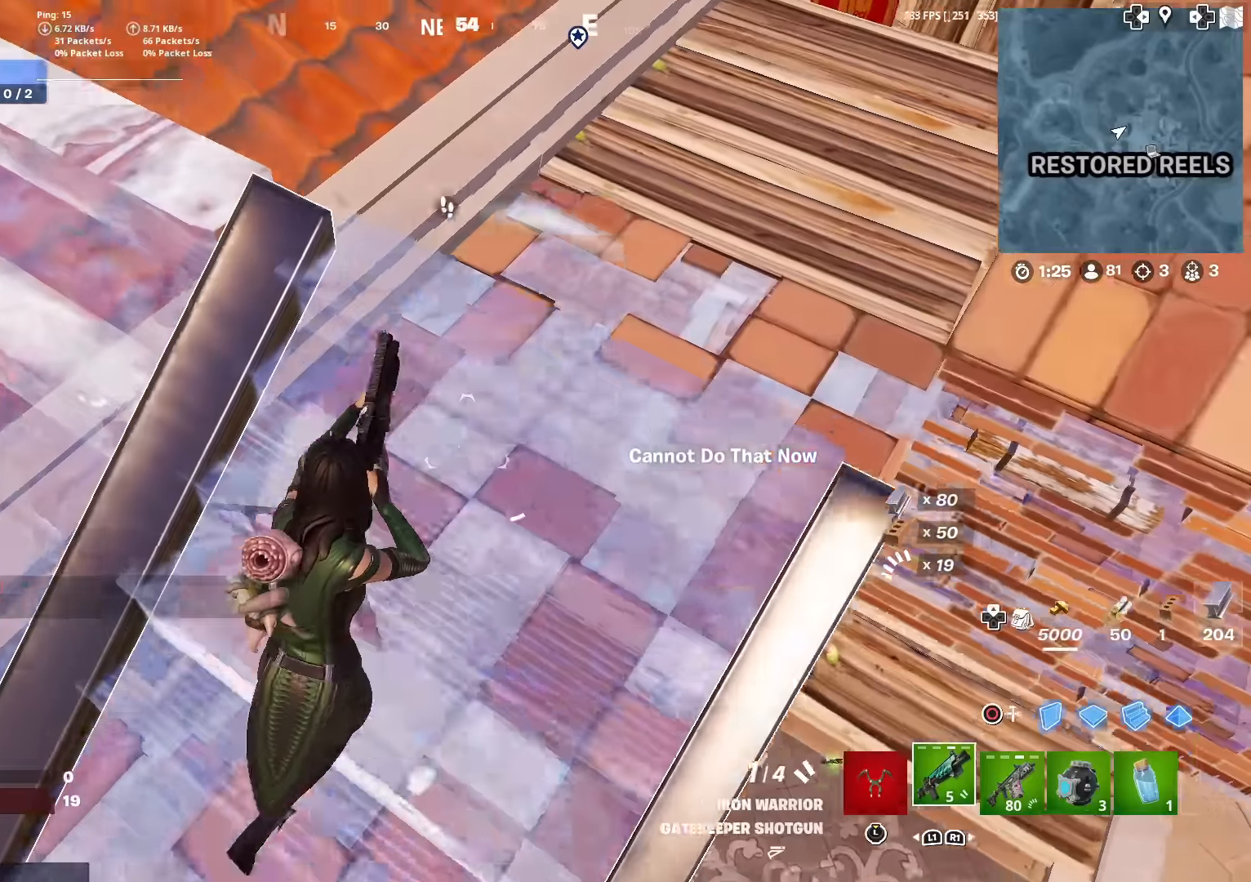
{"buttons": [], "left_stick": "down-right", "right_stick": "center", "events": [[33, "SQUARE", "down"], [117, "SQUARE", "up"], [117, "left_stick", "down-left"], [150, "right_stick", "left"], [200, "SQUARE", "down"], [250, "right_stick", "center"], [284, "SQUARE", "up"], [284, "left_stick", "left"], [367, "SQUARE", "down"], [384, "left_stick", "center"], [450, "SQUARE", "up"], [450, "left_stick", "down-right"]]}
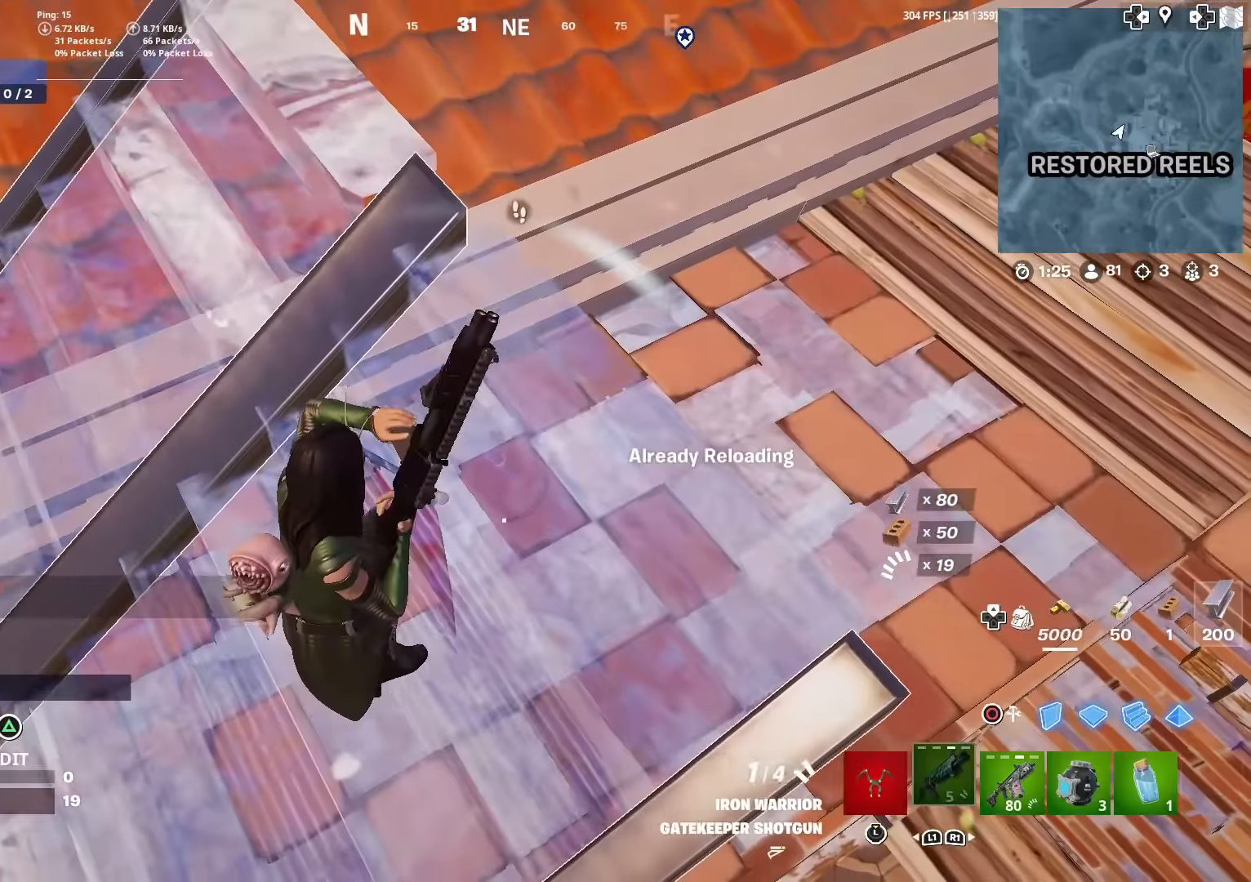
{"buttons": [], "left_stick": "center", "right_stick": "center", "events": [[51, "SQUARE", "down"], [134, "SQUARE", "up"], [134, "right_stick", "left"], [234, "right_stick", "center"], [334, "left_stick", "center"]]}
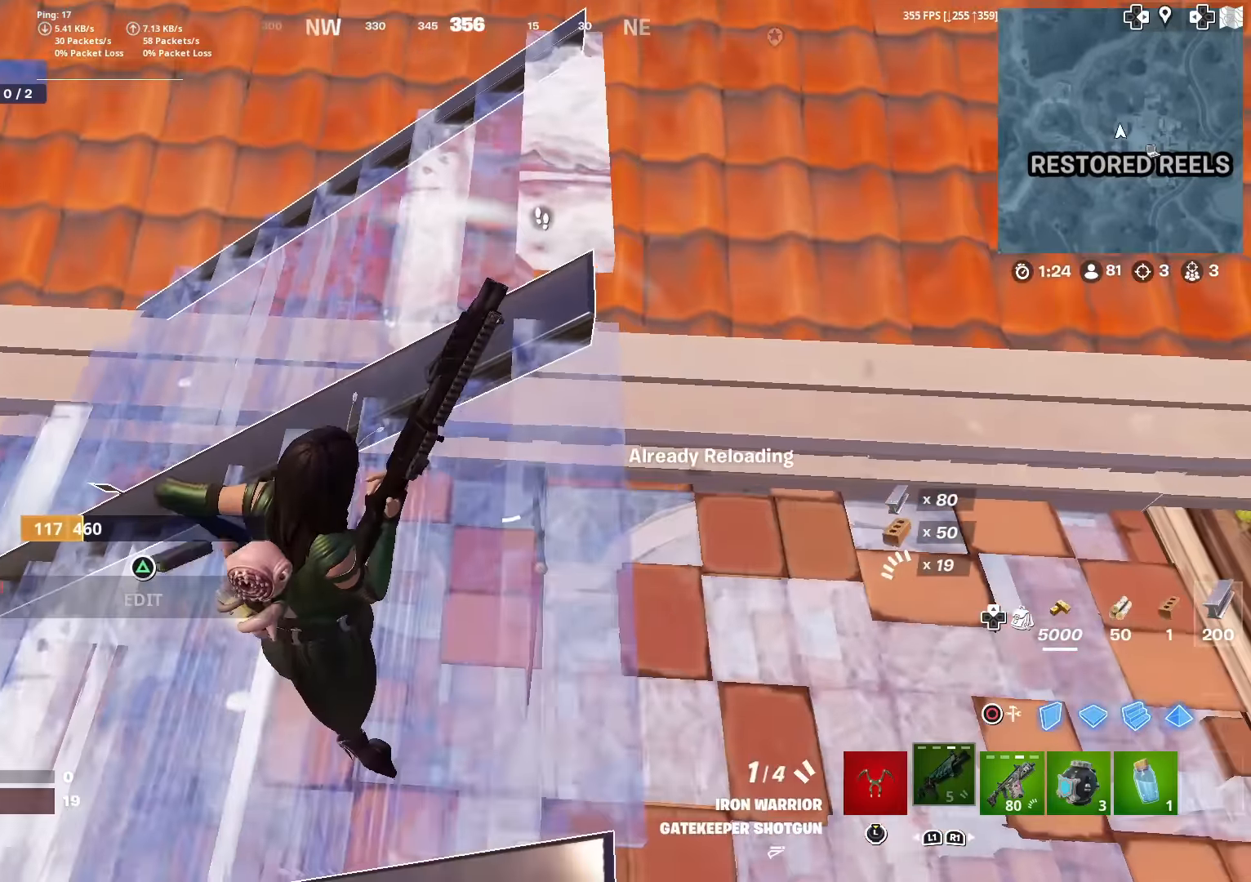
{"buttons": ["R3"], "left_stick": "right", "right_stick": "center", "events": [[17, "left_stick", "left"], [217, "R3", "down"], [234, "left_stick", "right"], [300, "R3", "up"], [300, "right_stick", "left"], [467, "right_stick", "center"], [484, "R3", "down"]]}
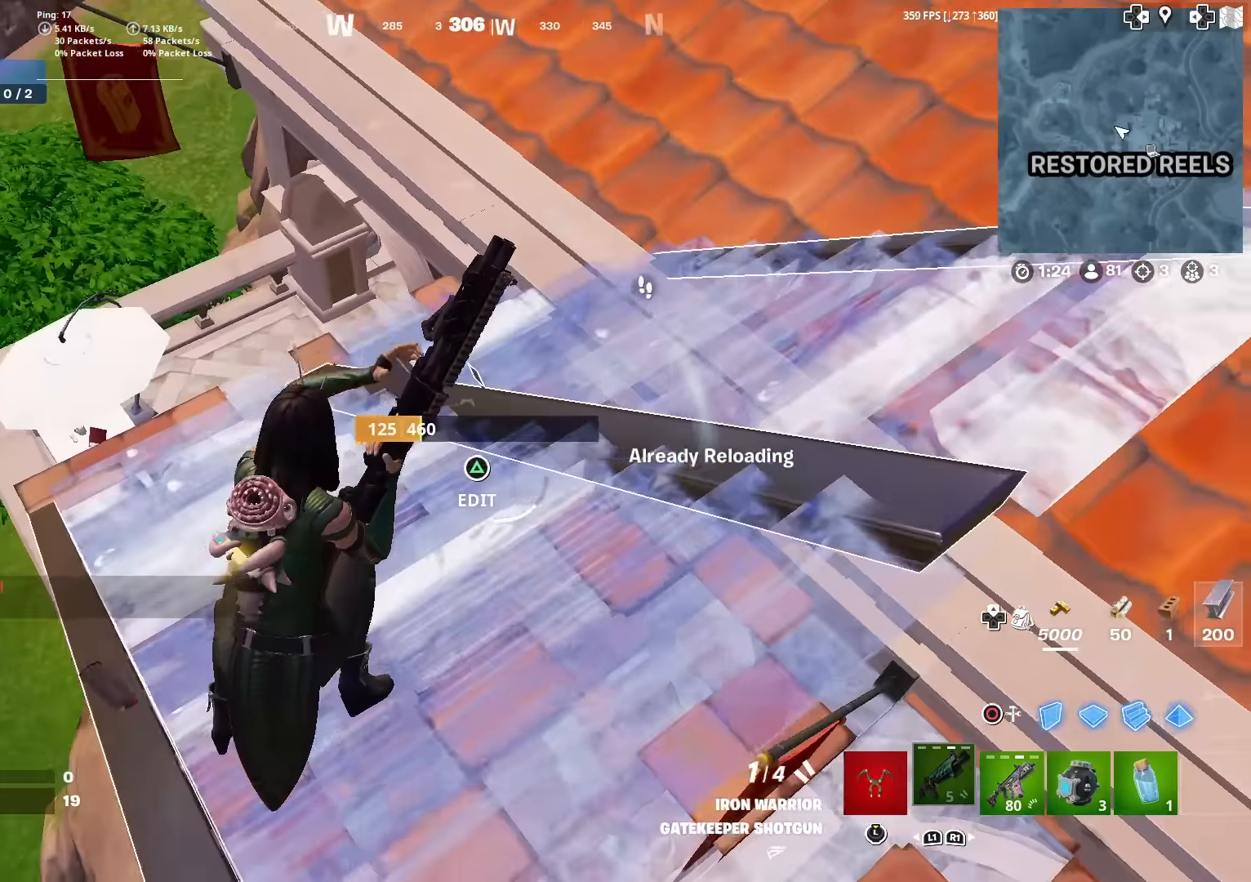
{"buttons": ["CIRCLE", "R1"], "left_stick": "up-right", "right_stick": "center", "events": [[84, "R3", "up"], [84, "right_stick", "down-left"], [167, "right_stick", "center"], [351, "right_stick", "left"], [384, "left_stick", "up-right"], [418, "CIRCLE", "down"], [418, "right_stick", "center"], [484, "R1", "down"]]}
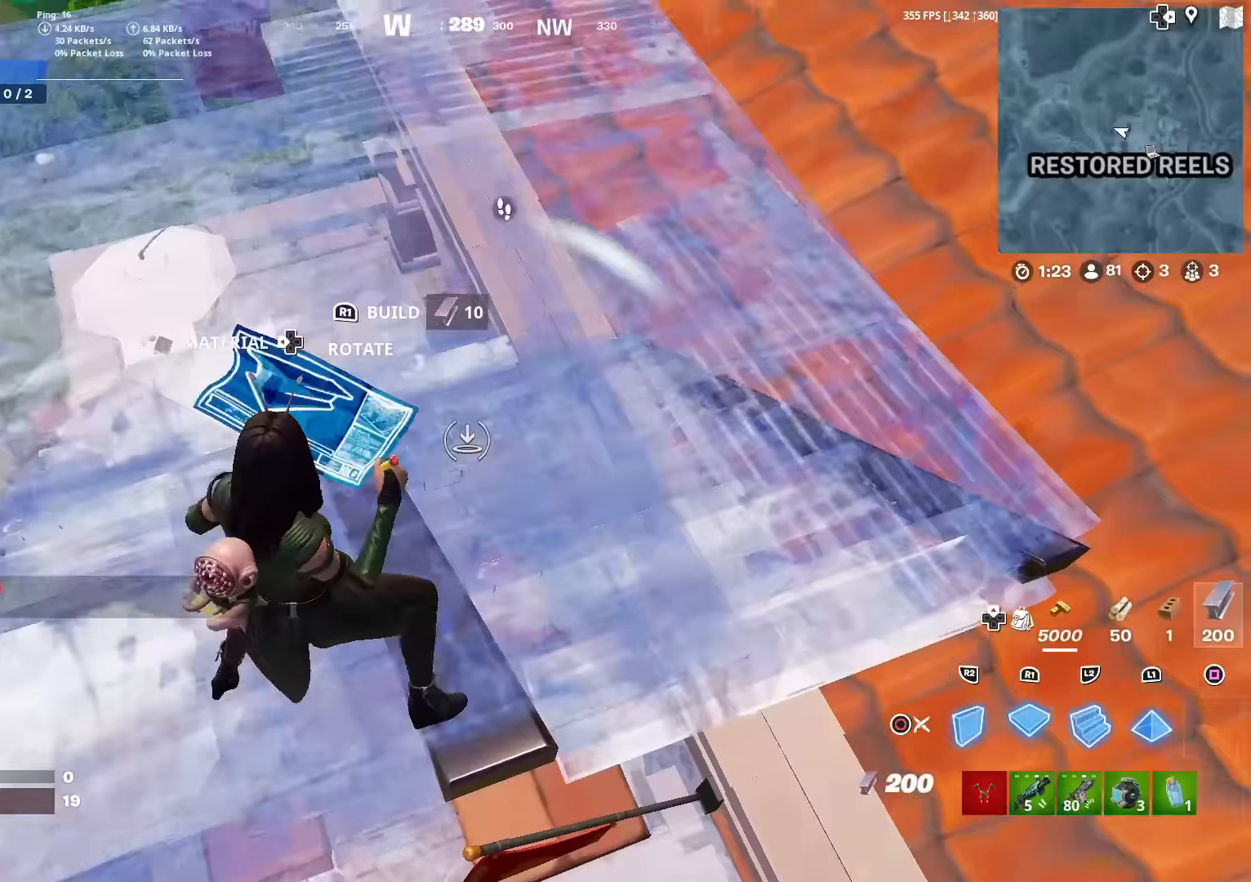
{"buttons": [], "left_stick": "up-right", "right_stick": "center", "events": [[67, "CIRCLE", "up"], [67, "L2", "down"], [83, "R1", "up"], [133, "CIRCLE", "down"], [167, "right_stick", "left"], [200, "L2", "up"], [234, "right_stick", "center"], [267, "CIRCLE", "up"], [367, "SQUARE", "down"], [367, "right_stick", "left"], [450, "SQUARE", "up"], [484, "right_stick", "center"]]}
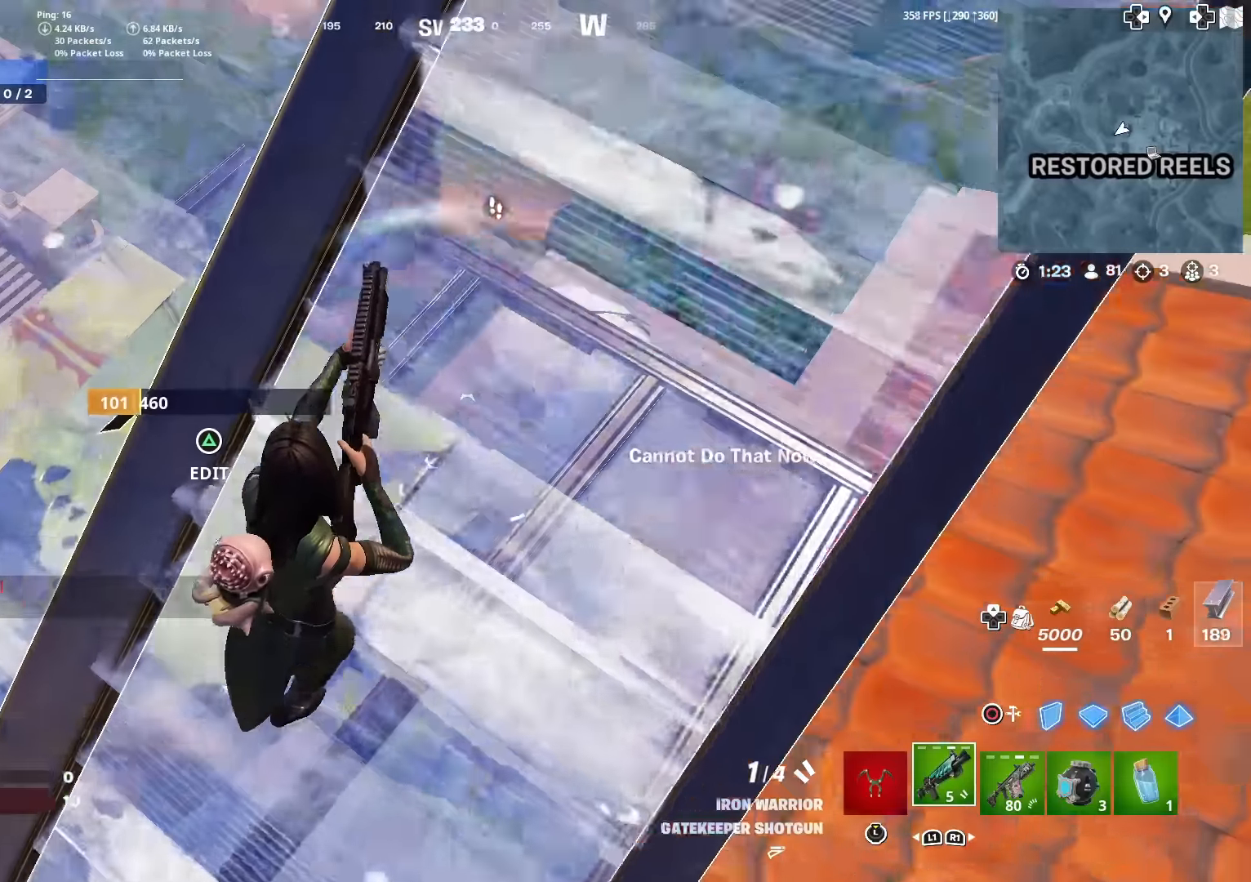
{"buttons": ["R3"], "left_stick": "right", "right_stick": "left", "events": [[51, "SQUARE", "down"], [84, "left_stick", "right"], [134, "SQUARE", "up"], [134, "right_stick", "left"], [217, "SQUARE", "down"], [234, "right_stick", "center"], [301, "SQUARE", "up"], [468, "right_stick", "left"], [501, "R3", "down"]]}
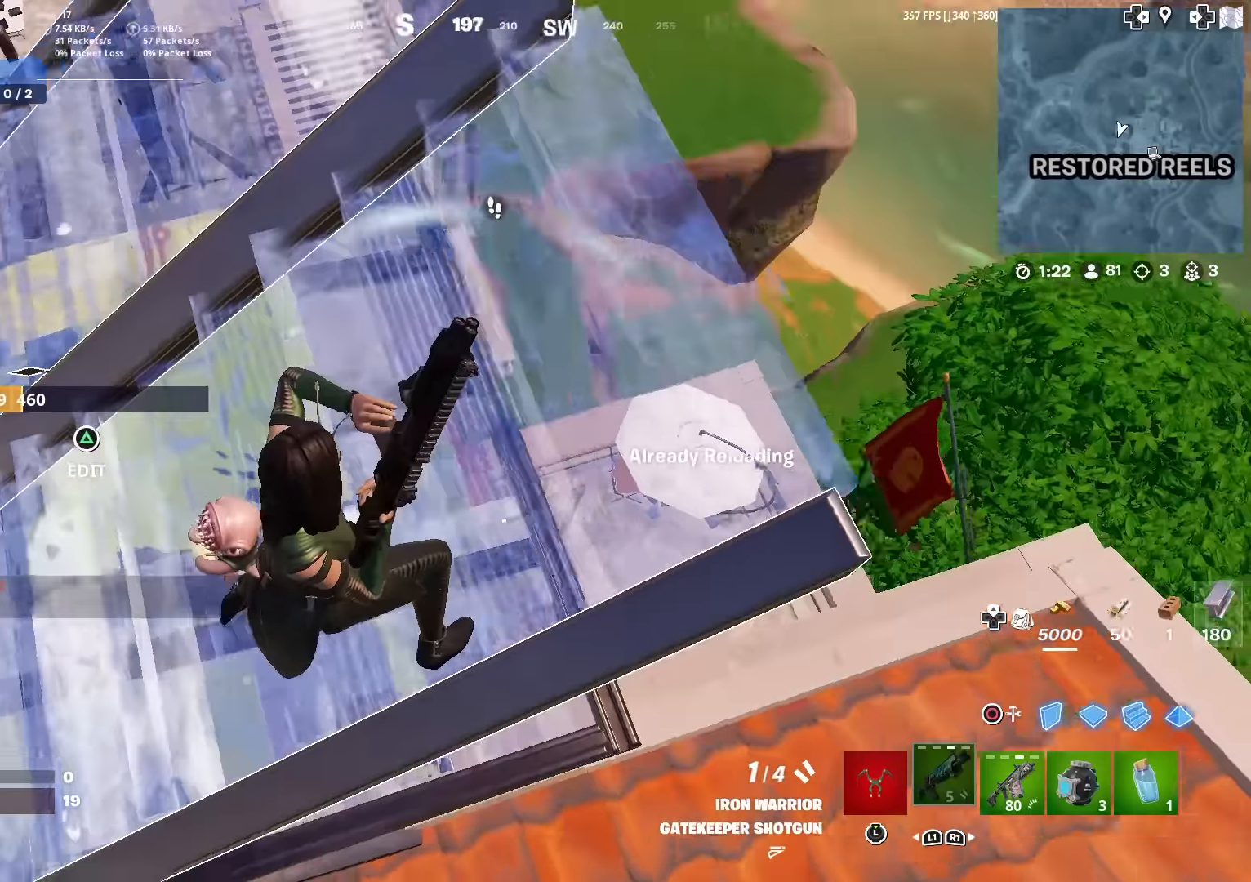
{"buttons": [], "left_stick": "center", "right_stick": "center", "events": [[100, "R3", "up"], [167, "right_stick", "center"], [183, "left_stick", "up-left"], [300, "left_stick", "right"], [400, "left_stick", "center"], [400, "right_stick", "left"], [467, "right_stick", "center"]]}
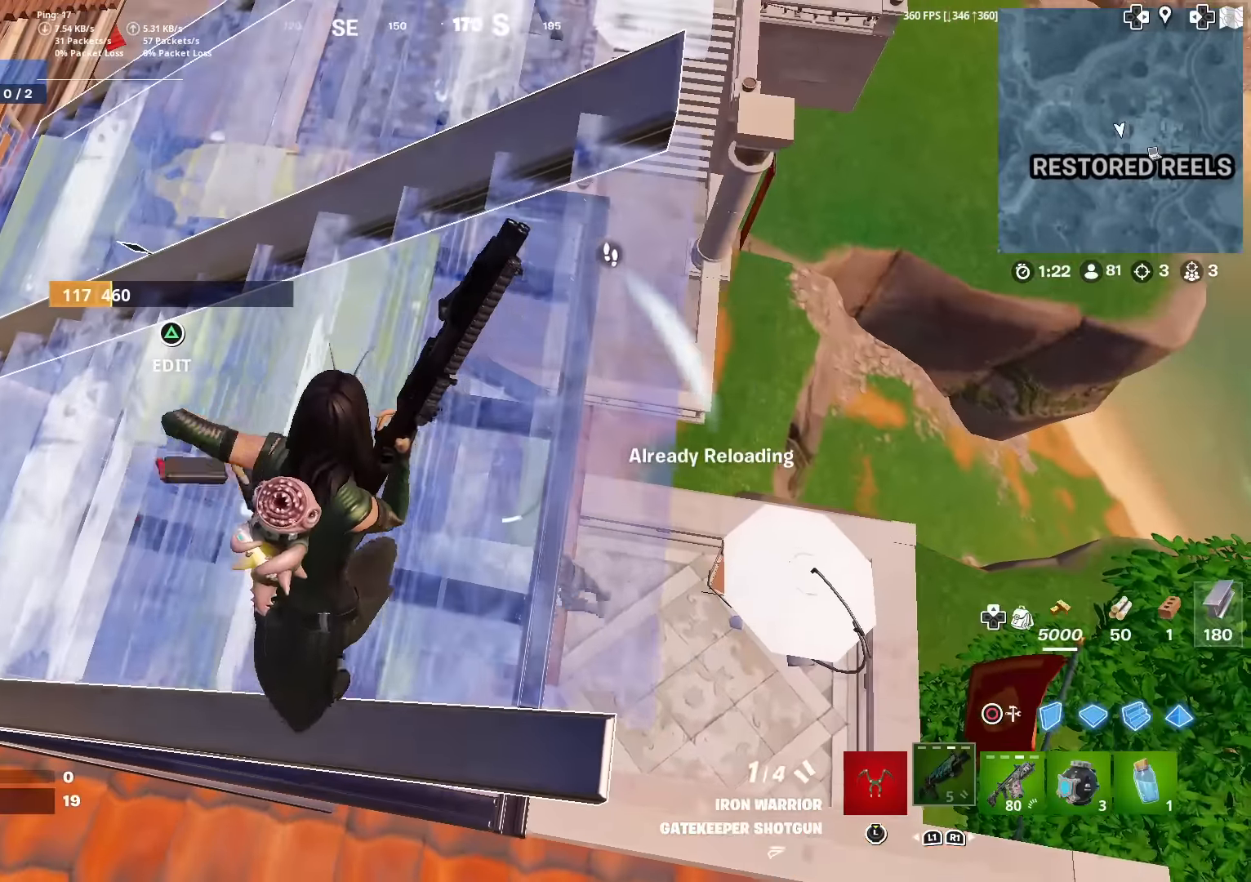
{"buttons": [], "left_stick": "center", "right_stick": "center", "events": [[401, "right_stick", "left"], [484, "right_stick", "center"]]}
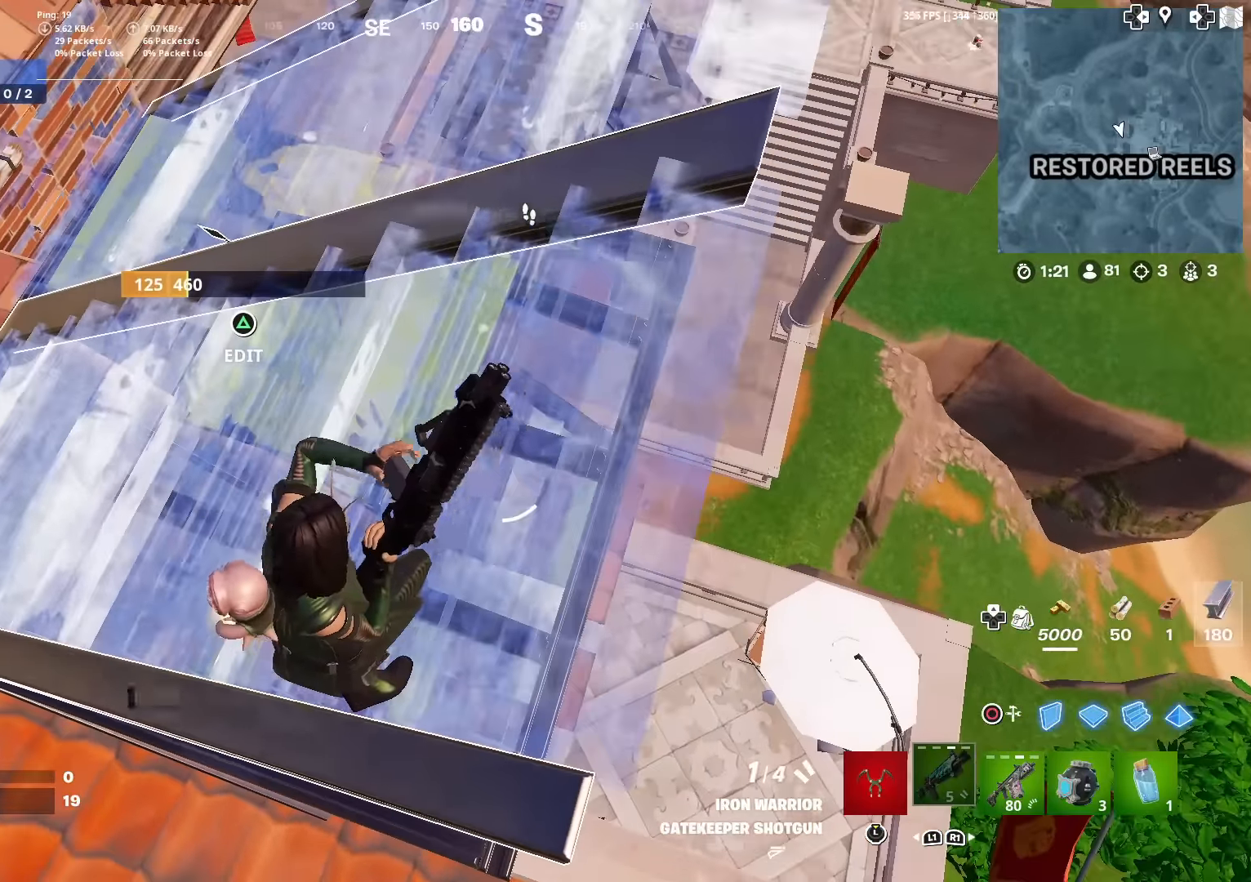
{"buttons": [], "left_stick": "up-right", "right_stick": "center", "events": [[100, "left_stick", "up-right"], [217, "R3", "down"], [300, "R3", "up"], [300, "right_stick", "left"], [400, "right_stick", "center"]]}
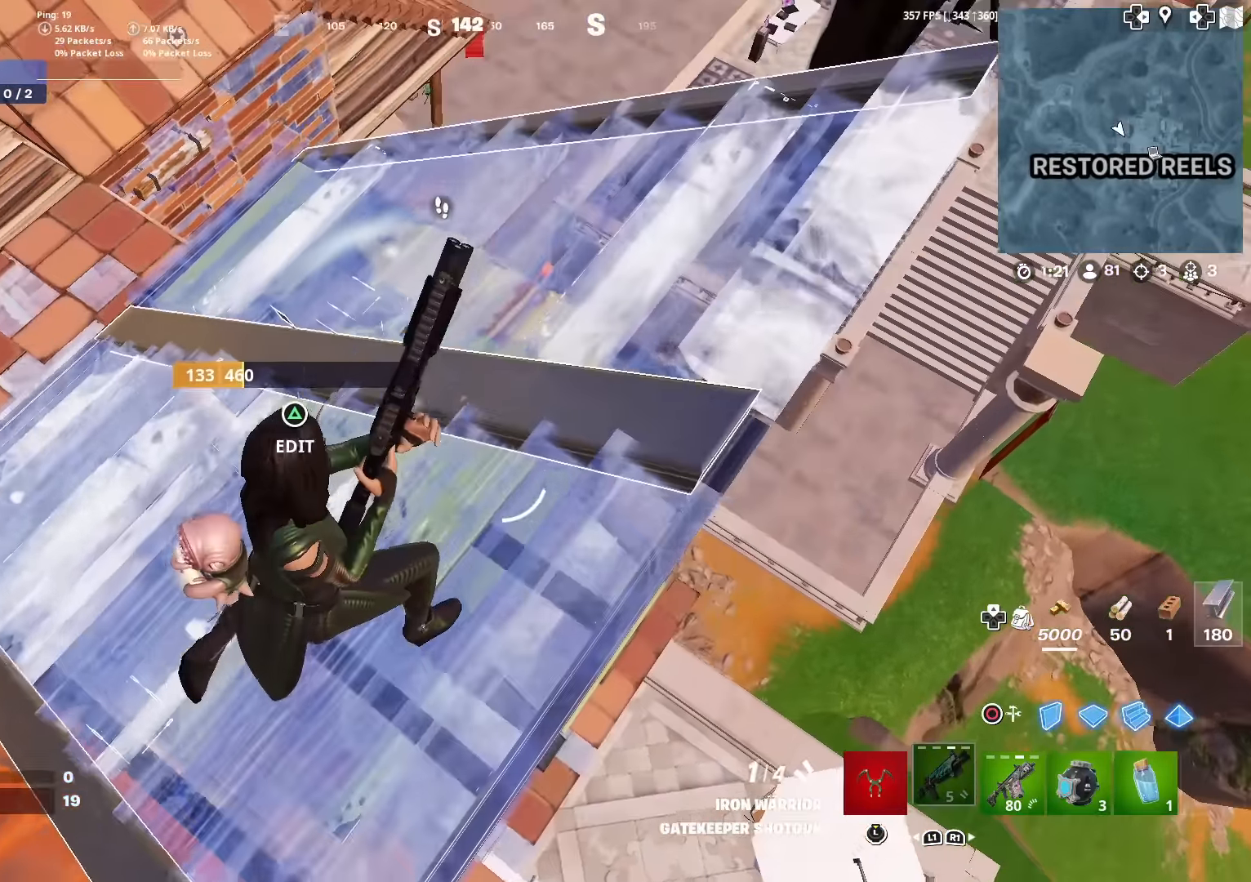
{"buttons": [], "left_stick": "down-right", "right_stick": "down-left", "events": [[117, "right_stick", "down-left"], [167, "right_stick", "left"], [401, "CROSS", "down"], [418, "left_stick", "down-right"], [468, "right_stick", "down-left"], [501, "CROSS", "up"]]}
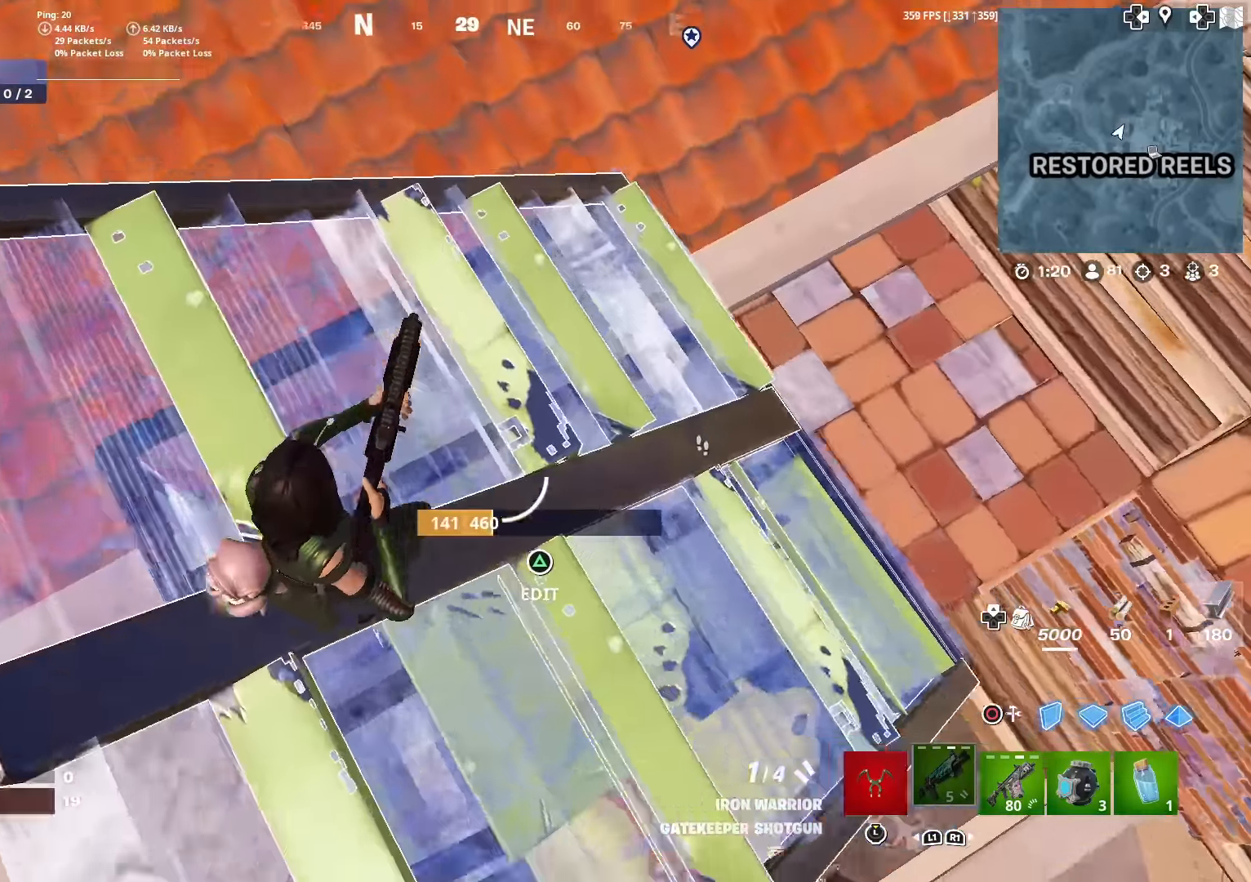
{"buttons": [], "left_stick": "up", "right_stick": "left", "events": [[33, "left_stick", "up"], [67, "right_stick", "center"], [234, "right_stick", "left"], [317, "CIRCLE", "down"], [317, "right_stick", "center"], [417, "R1", "down"], [467, "CIRCLE", "up"], [484, "right_stick", "left"], [500, "R1", "up"]]}
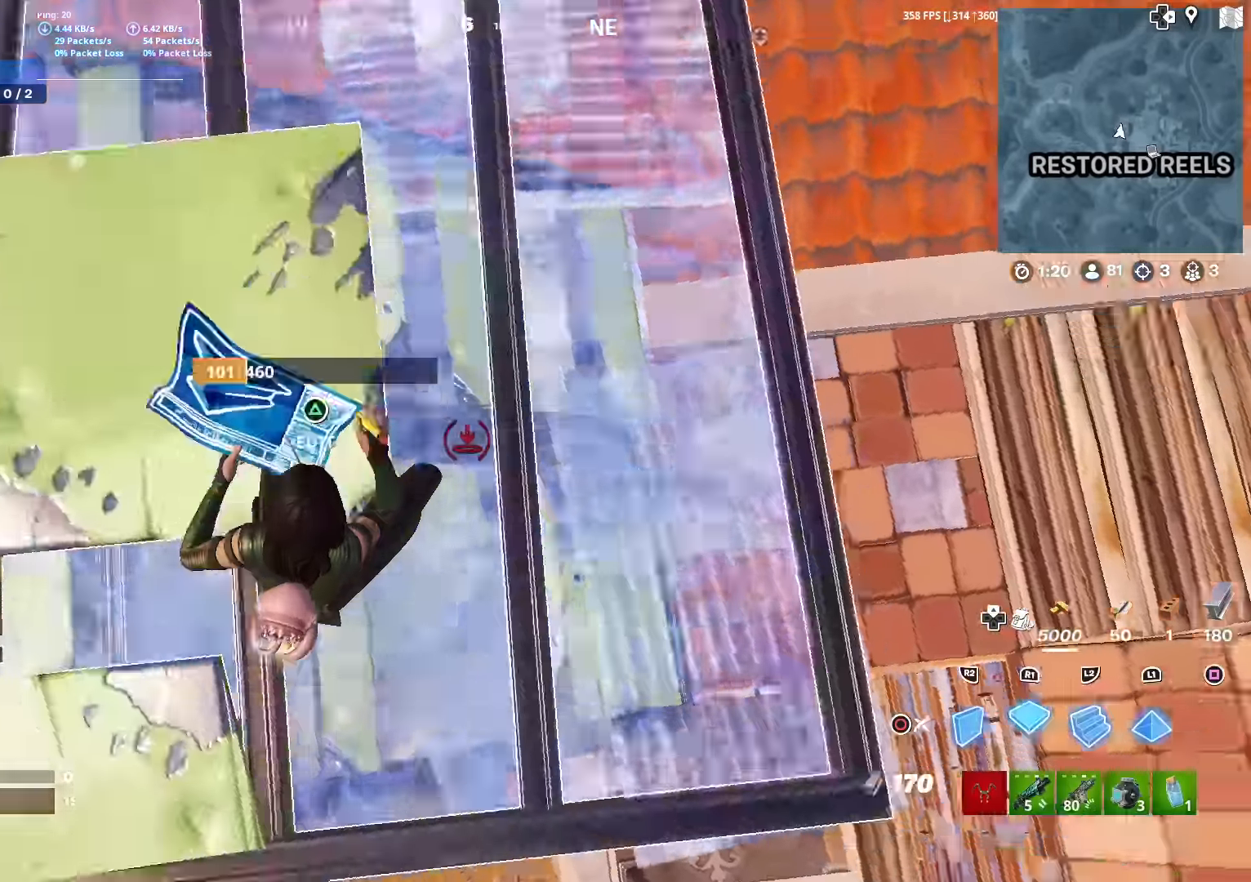
{"buttons": [], "left_stick": "up-right", "right_stick": "up-right", "events": [[34, "CIRCLE", "down"], [168, "CIRCLE", "up"], [184, "left_stick", "right"], [184, "right_stick", "center"], [435, "right_stick", "up-right"], [451, "left_stick", "up-right"]]}
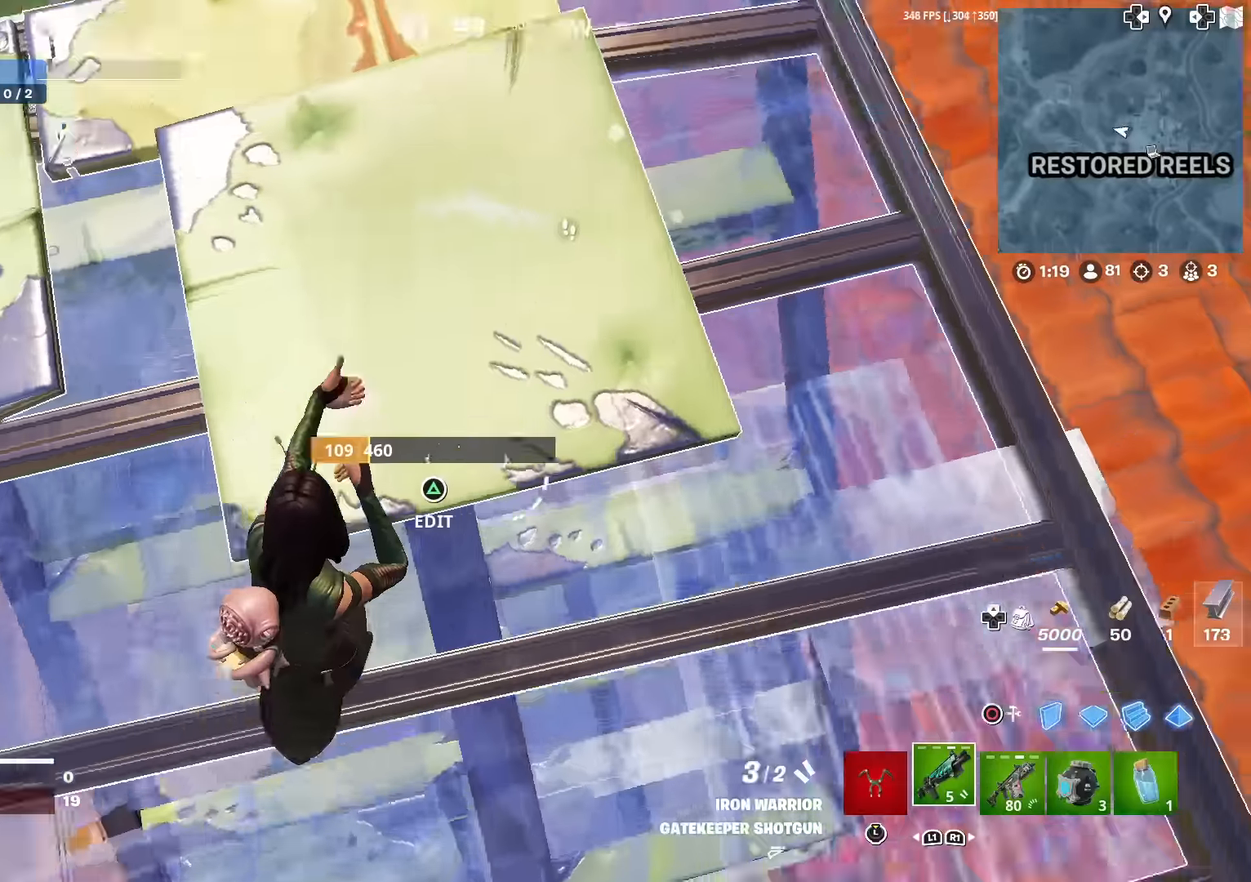
{"buttons": ["CROSS"], "left_stick": "up-right", "right_stick": "left", "events": [[51, "right_stick", "center"], [301, "right_stick", "right"], [434, "right_stick", "center"], [484, "CROSS", "down"], [484, "right_stick", "left"]]}
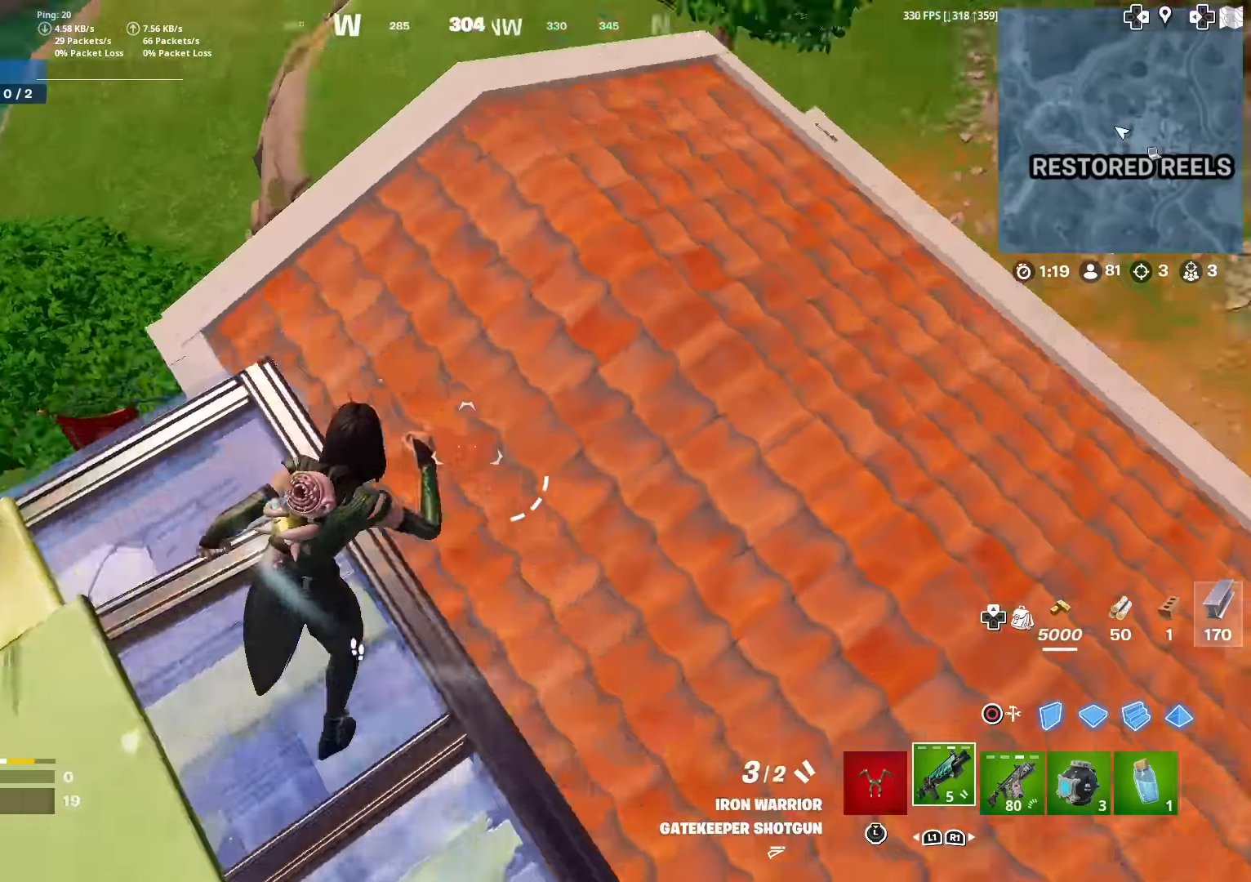
{"buttons": [], "left_stick": "up", "right_stick": "left", "events": [[100, "left_stick", "down-right"], [133, "CROSS", "up"], [200, "left_stick", "down-left"], [300, "right_stick", "center"], [334, "left_stick", "up-left"], [417, "left_stick", "up"], [467, "right_stick", "left"]]}
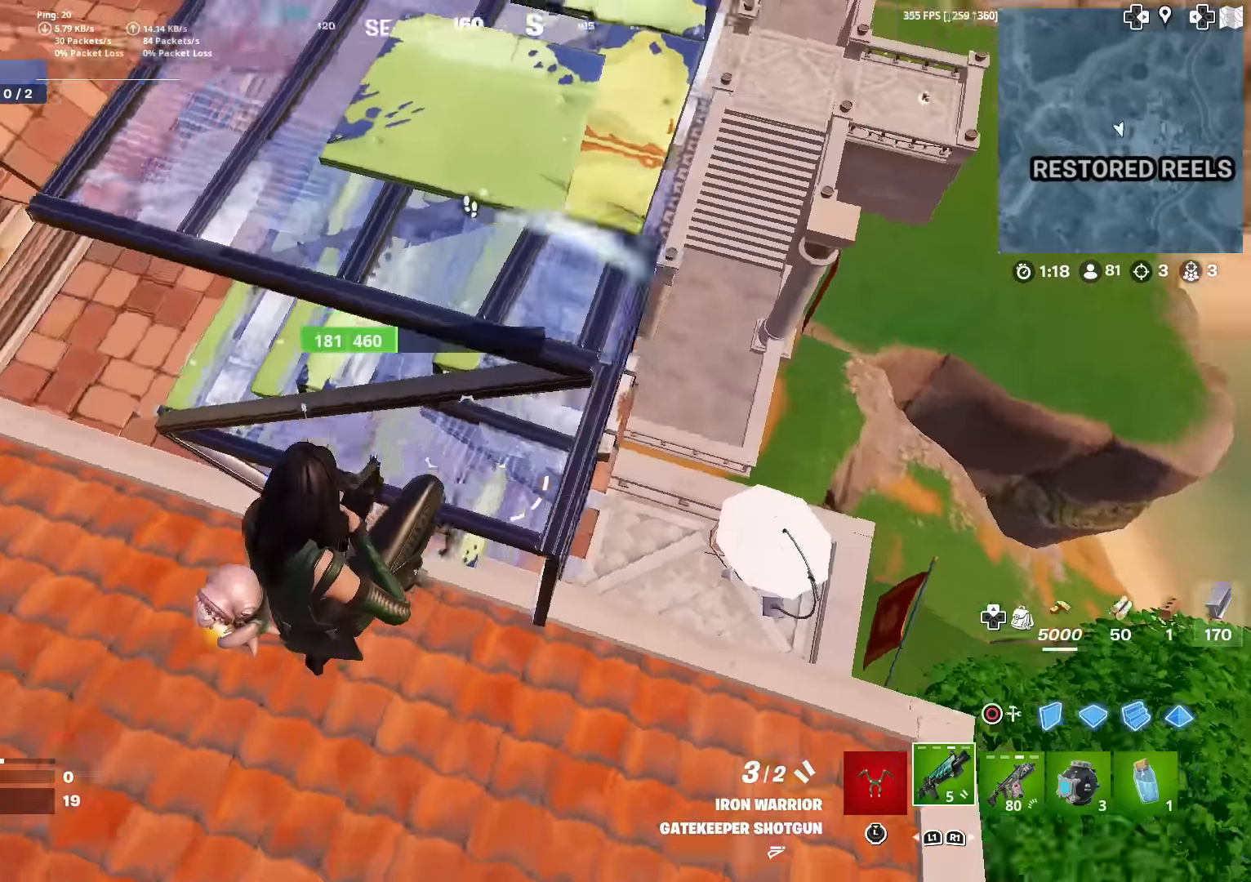
{"buttons": ["R2"], "left_stick": "up", "right_stick": "center", "events": [[51, "right_stick", "center"], [117, "left_stick", "up-right"], [317, "left_stick", "up"], [334, "right_stick", "up-right"], [434, "R2", "down"], [501, "right_stick", "center"]]}
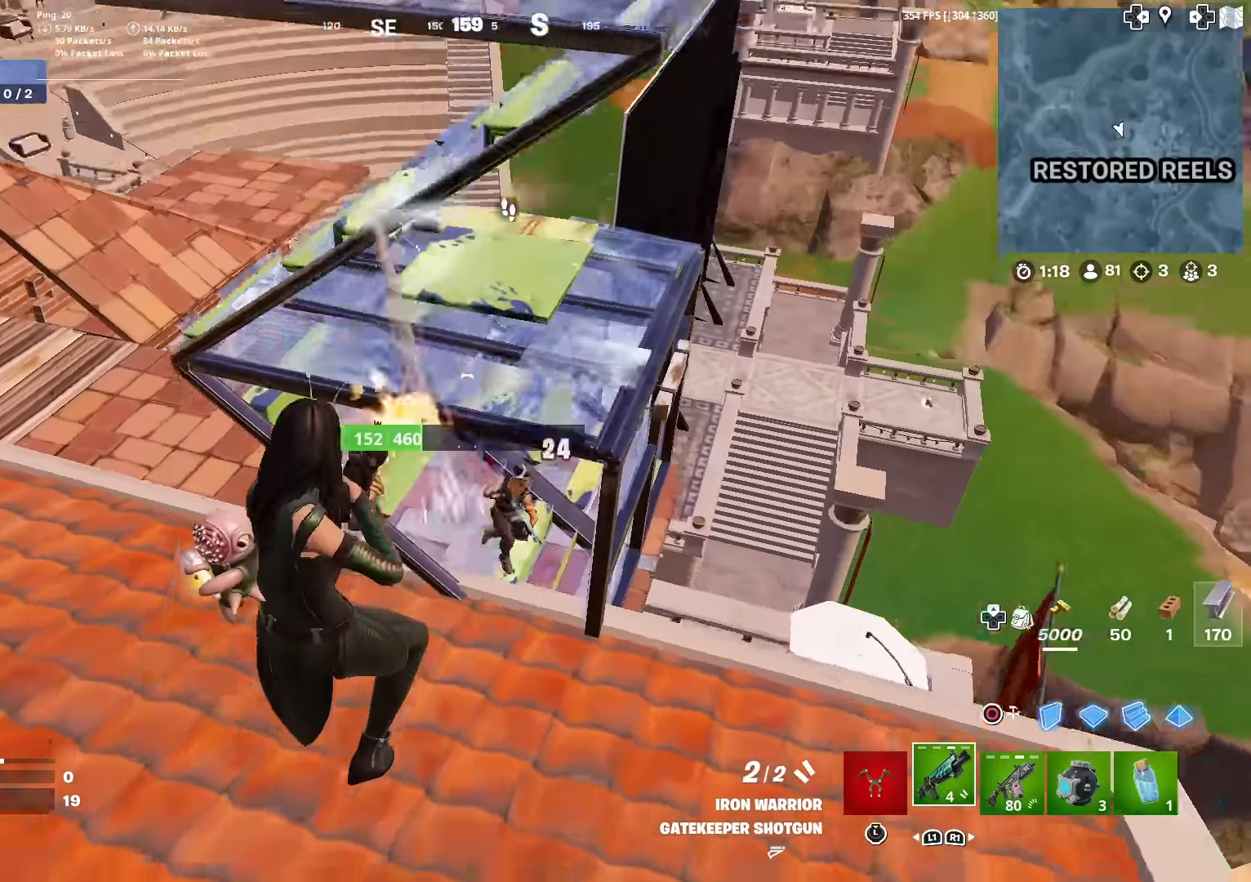
{"buttons": ["R2"], "left_stick": "left", "right_stick": "up-right", "events": [[17, "right_stick", "down"], [83, "R2", "up"], [133, "right_stick", "up-right"], [150, "left_stick", "left"], [300, "right_stick", "center"], [417, "right_stick", "up-right"], [484, "R2", "down"]]}
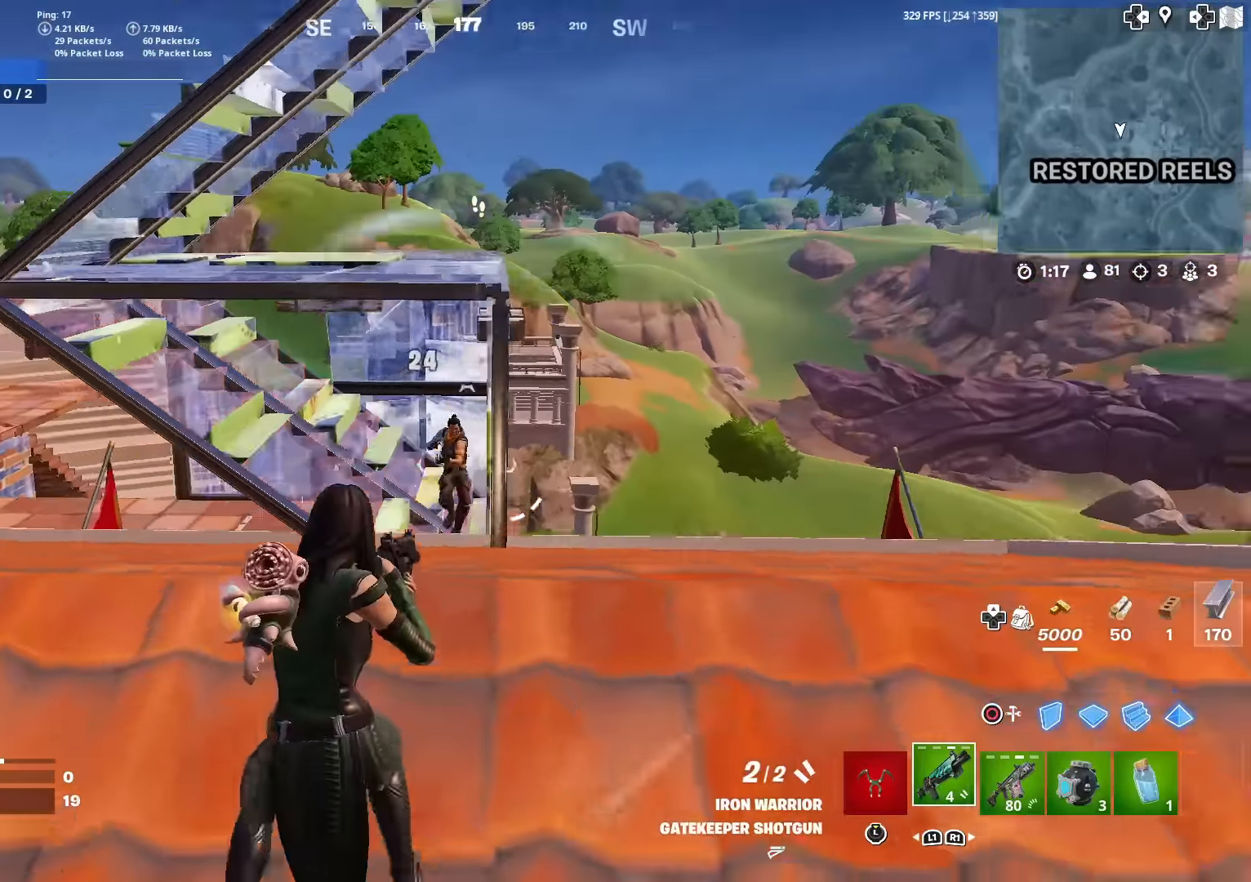
{"buttons": [], "left_stick": "left", "right_stick": "center", "events": [[51, "right_stick", "left"], [117, "R2", "up"], [134, "right_stick", "center"], [151, "R2", "down"], [267, "R2", "up"], [267, "right_stick", "down"], [401, "right_stick", "center"]]}
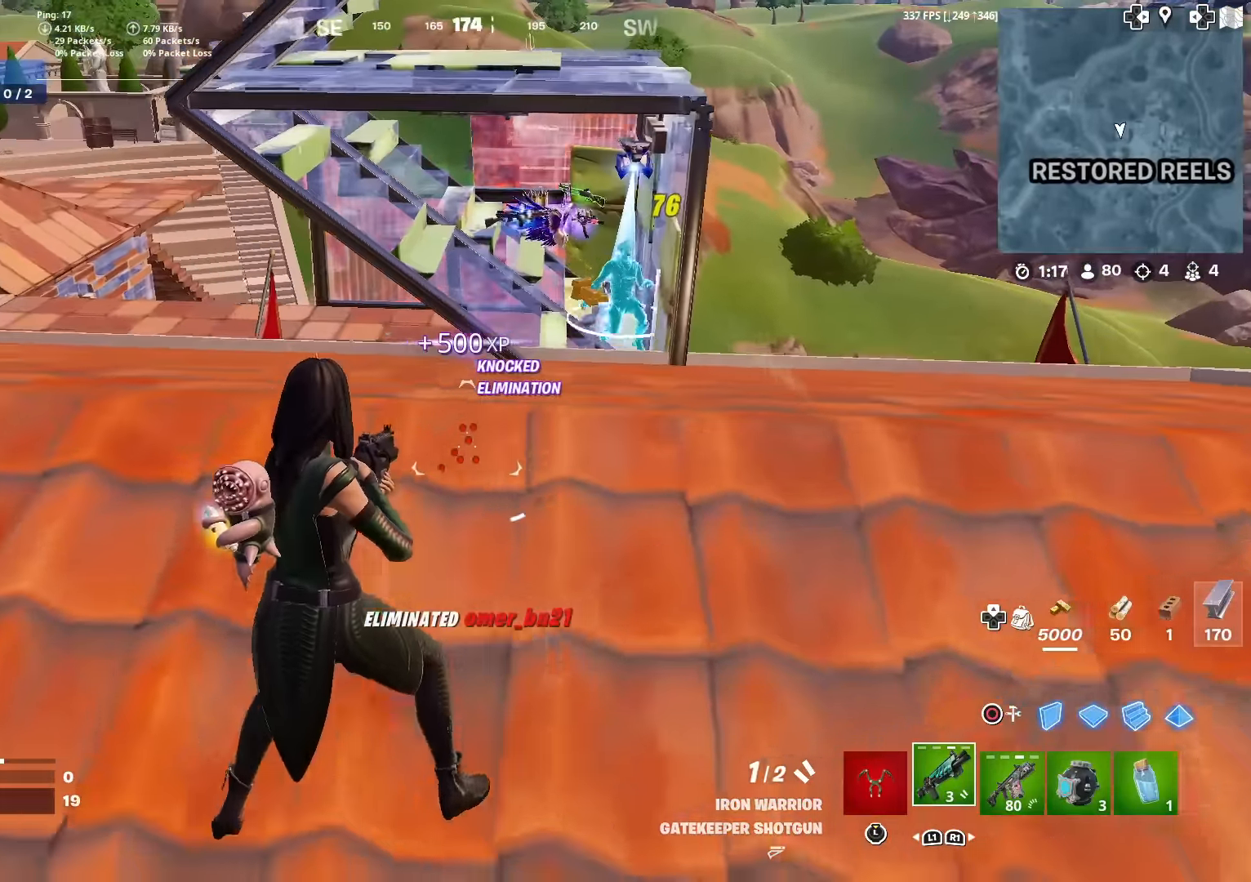
{"buttons": [], "left_stick": "up", "right_stick": "center", "events": [[17, "left_stick", "up-left"], [367, "left_stick", "up"]]}
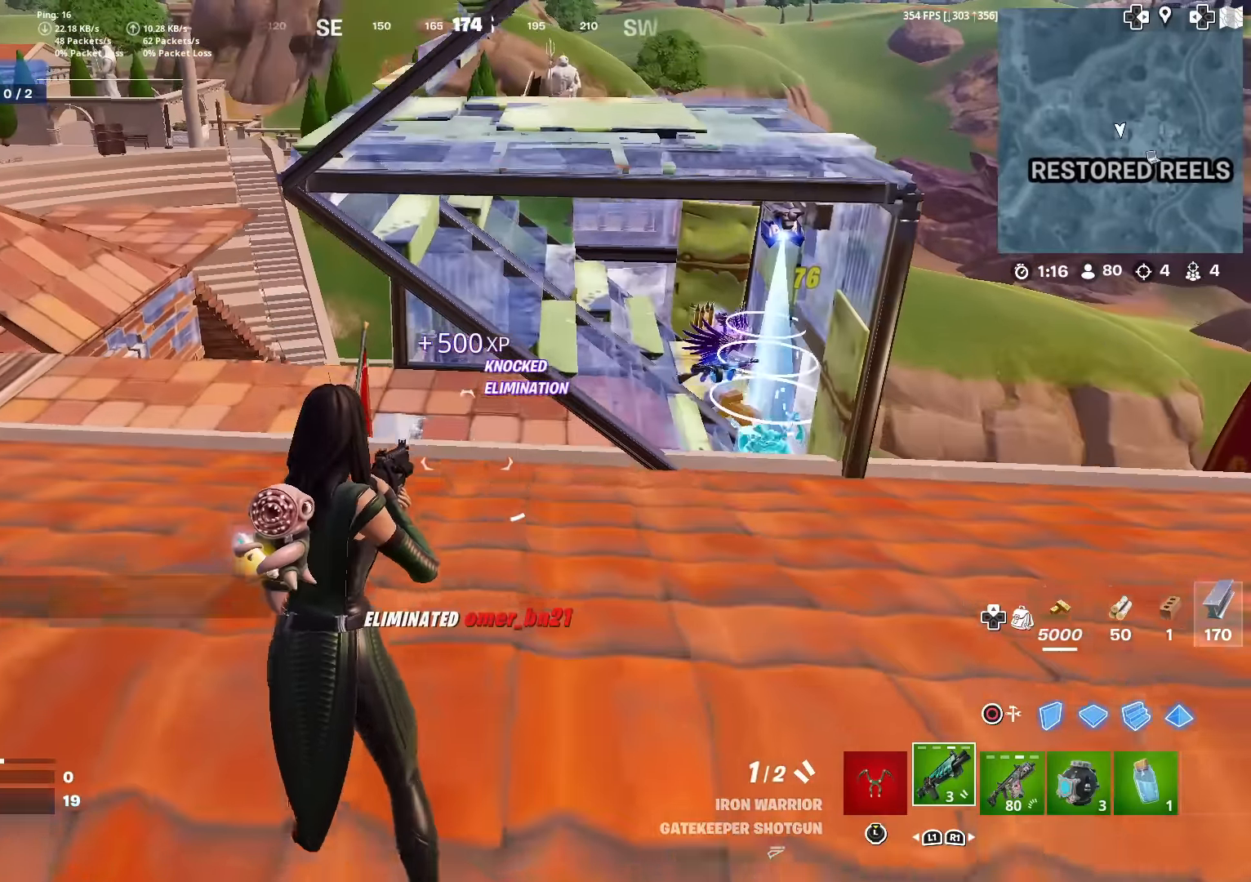
{"buttons": [], "left_stick": "up", "right_stick": "right", "events": [[501, "right_stick", "right"]]}
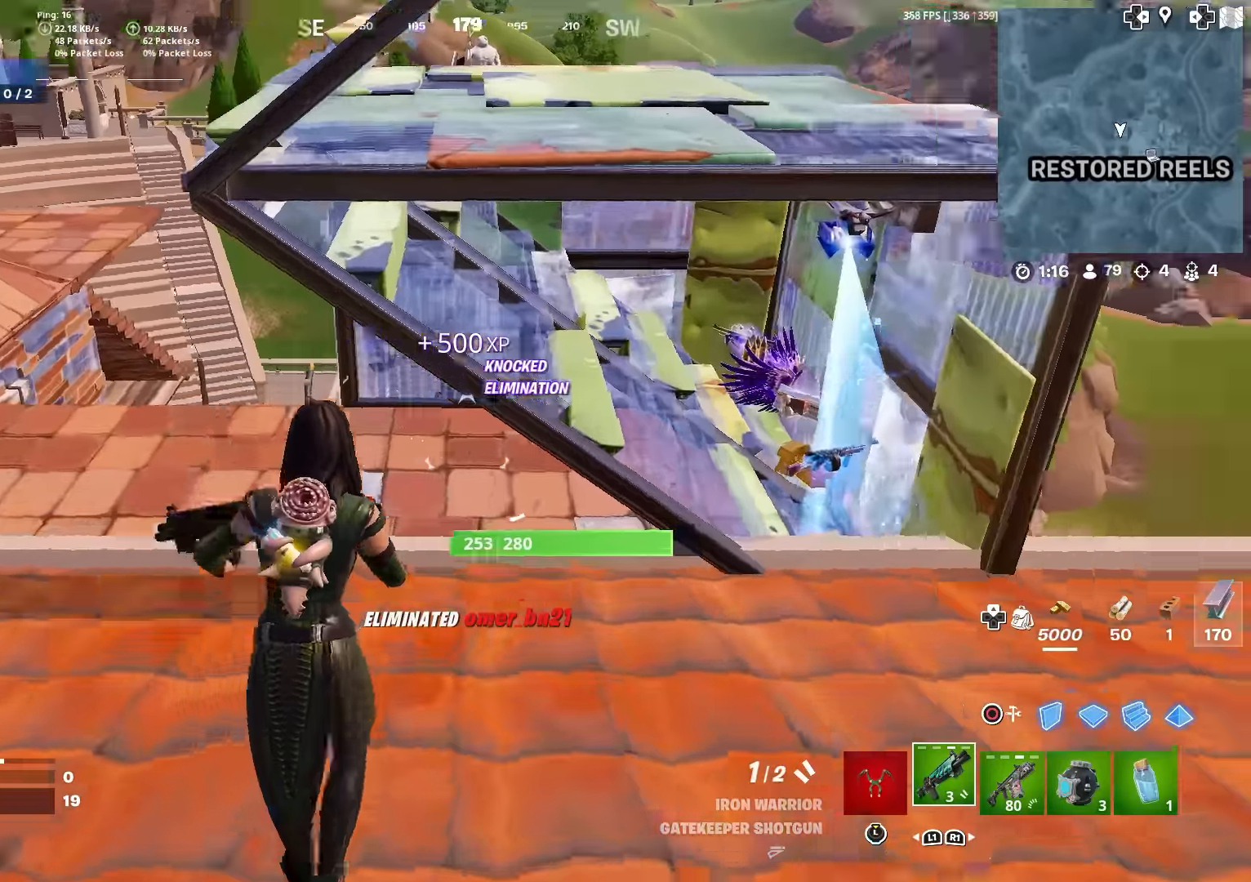
{"buttons": [], "left_stick": "up", "right_stick": "center", "events": [[50, "left_stick", "up-right"], [133, "right_stick", "center"], [317, "left_stick", "up"], [367, "right_stick", "down-left"], [434, "right_stick", "center"]]}
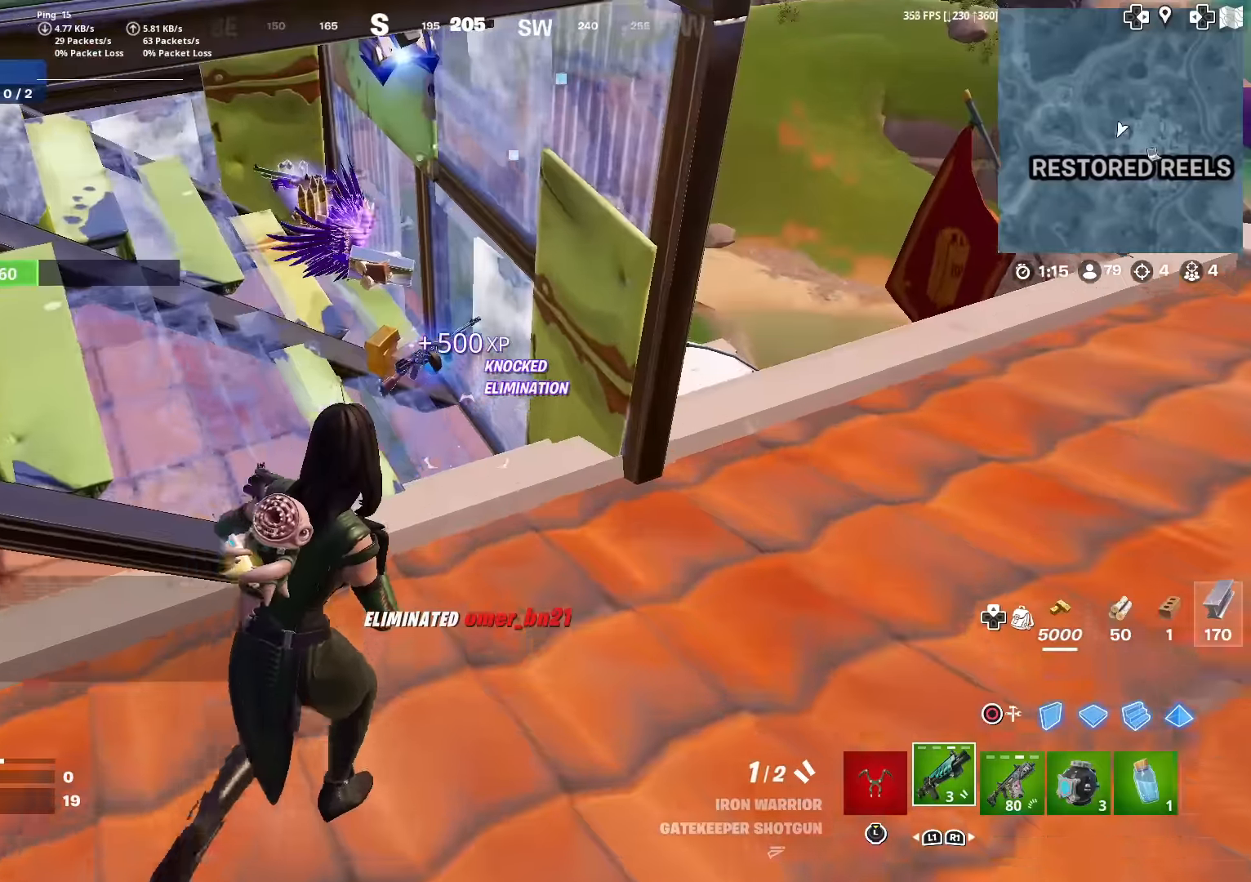
{"buttons": ["L3"], "left_stick": "up", "right_stick": "center", "events": [[401, "right_stick", "down-left"], [451, "right_stick", "center"], [484, "L3", "down"]]}
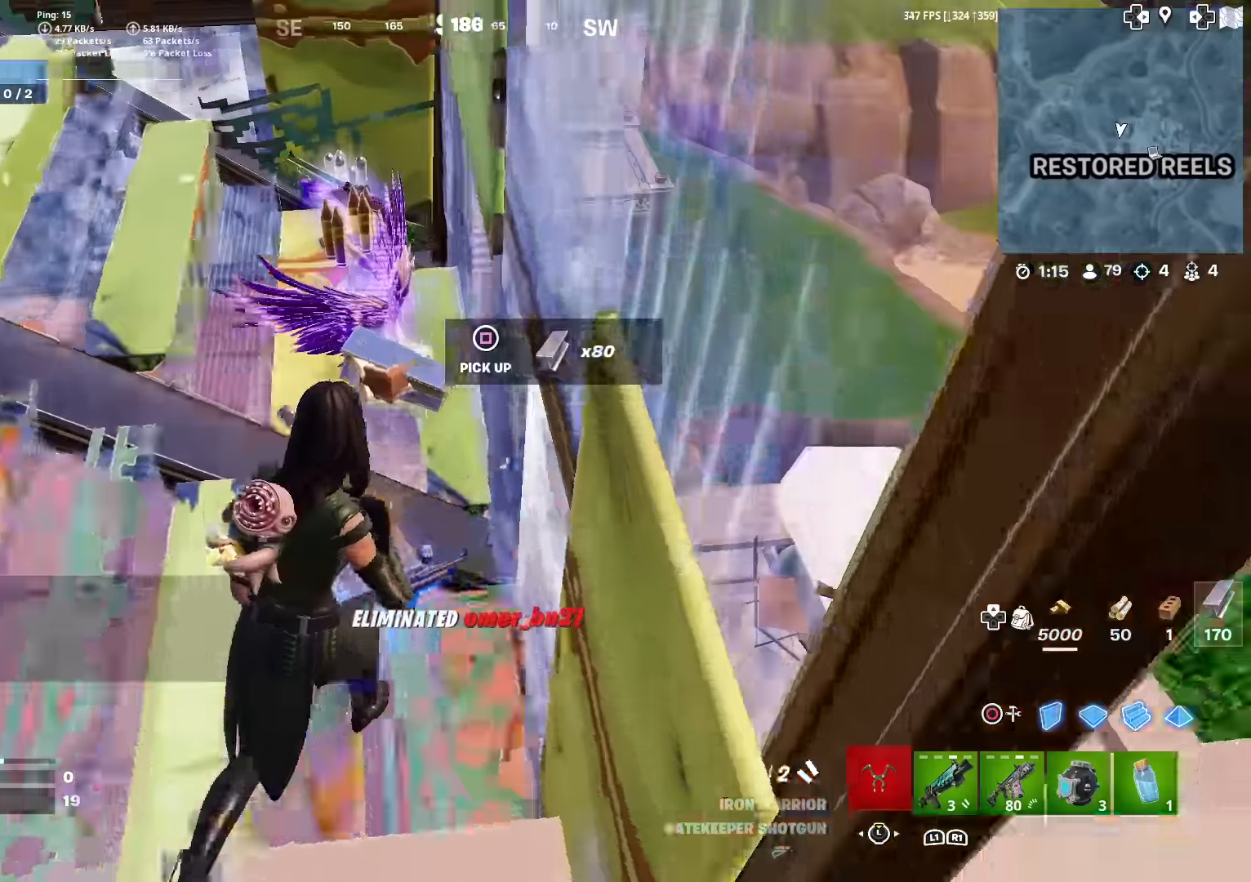
{"buttons": [], "left_stick": "up", "right_stick": "center", "events": [[133, "L3", "up"], [183, "right_stick", "up-left"], [250, "L3", "down"], [250, "right_stick", "center"], [367, "L3", "up"]]}
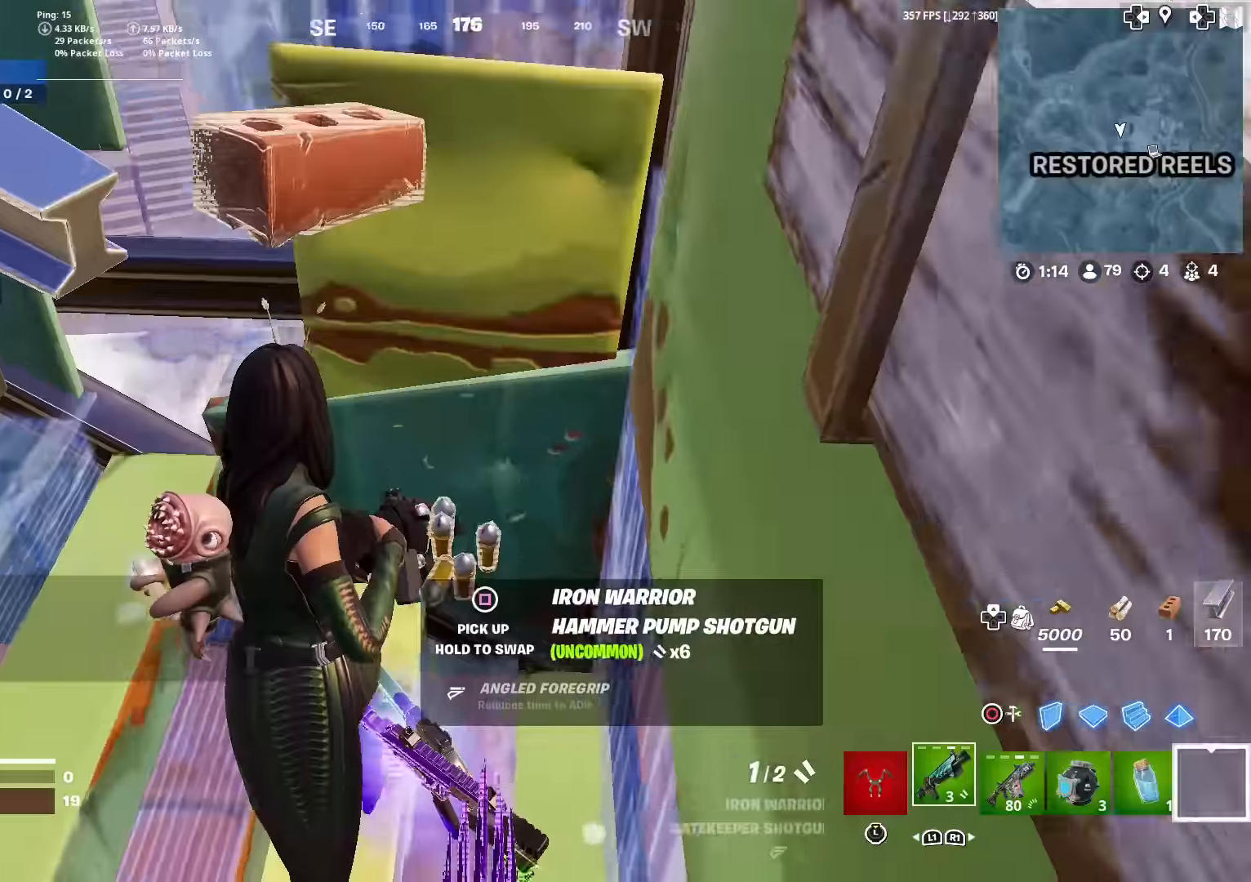
{"buttons": [], "left_stick": "center", "right_stick": "right", "events": [[17, "right_stick", "right"], [51, "left_stick", "left"], [67, "R3", "down"], [151, "R3", "up"], [184, "left_stick", "down"], [234, "left_stick", "down-right"], [251, "right_stick", "center"], [384, "left_stick", "center"], [401, "right_stick", "right"]]}
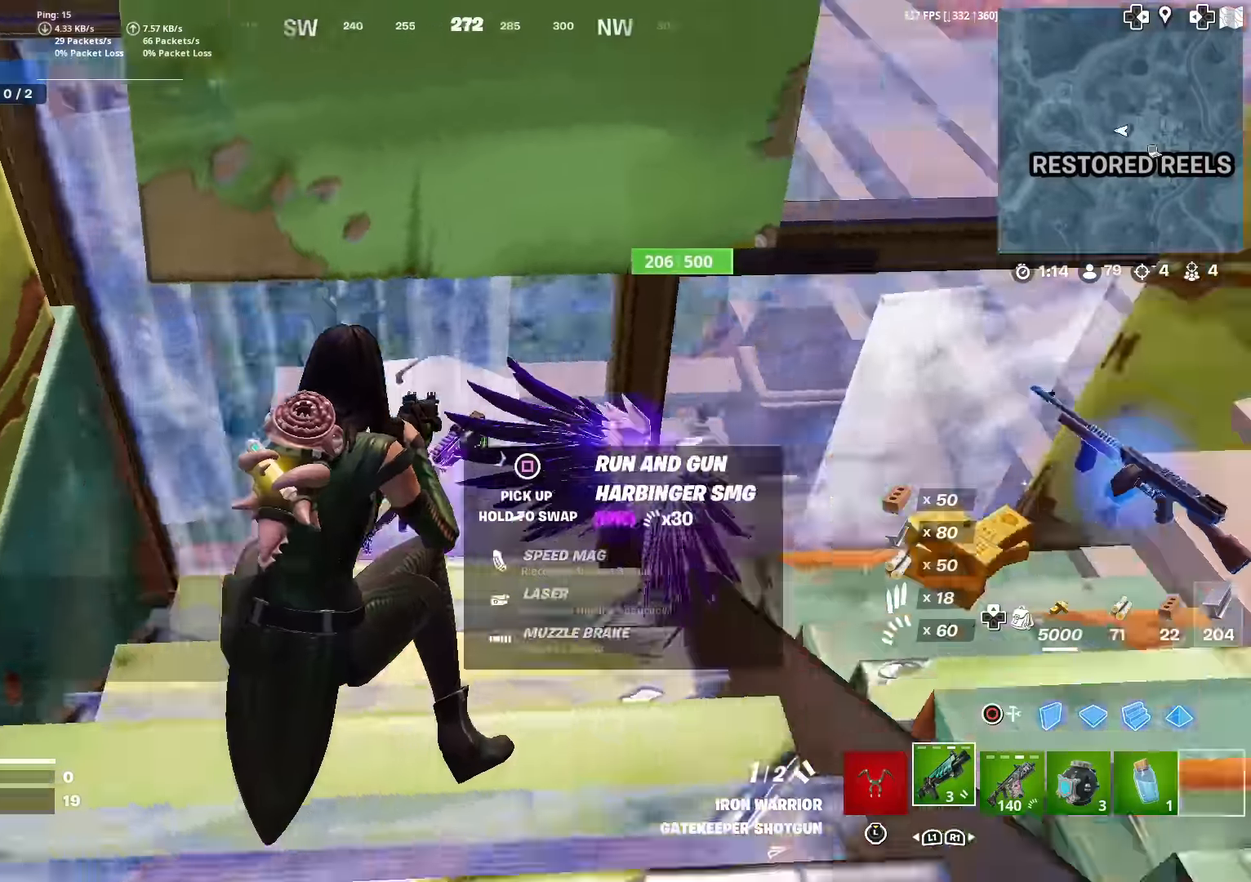
{"buttons": [], "left_stick": "up-right", "right_stick": "center", "events": [[83, "right_stick", "center"], [217, "left_stick", "up-right"]]}
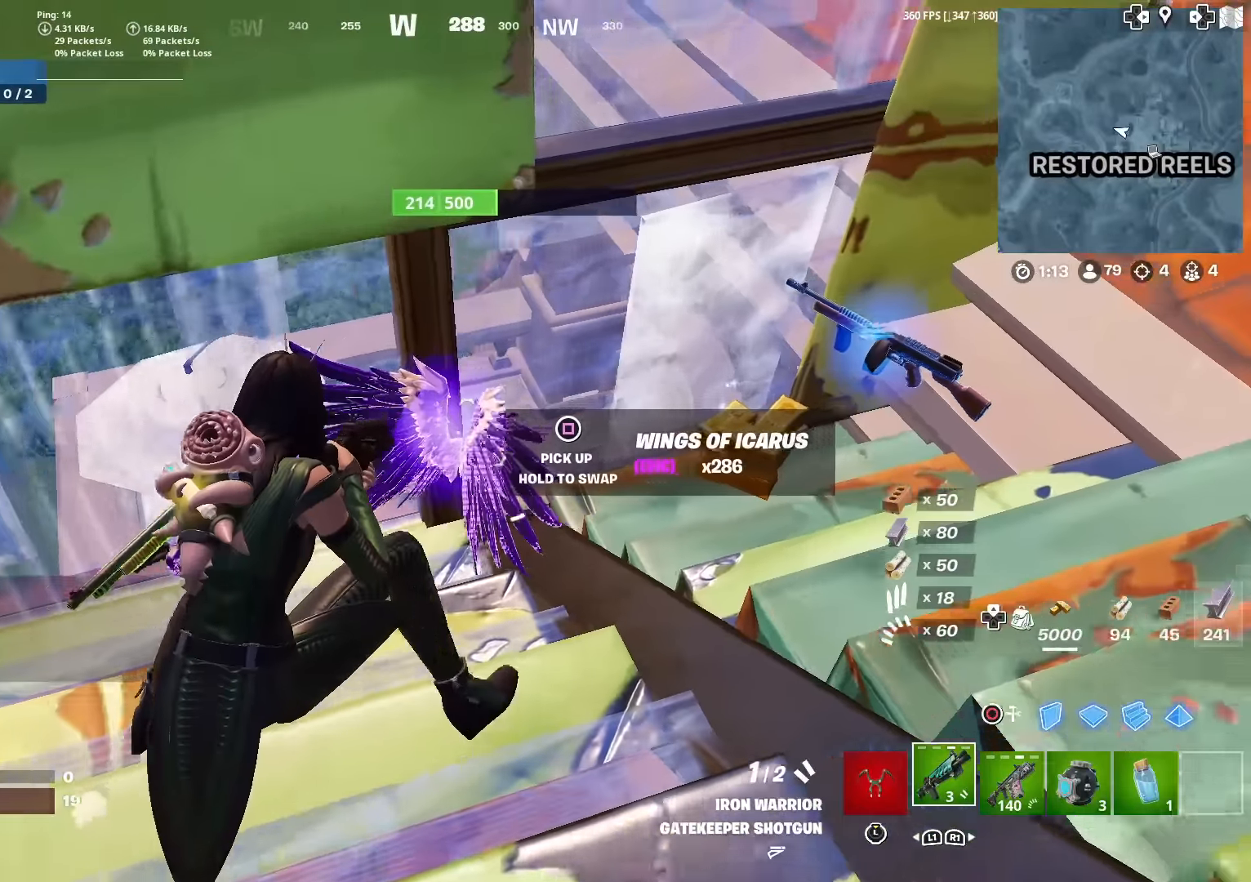
{"buttons": [], "left_stick": "center", "right_stick": "center", "events": [[183, "right_stick", "right"], [233, "right_stick", "center"], [317, "R1", "down"], [333, "left_stick", "center"], [417, "R1", "up"]]}